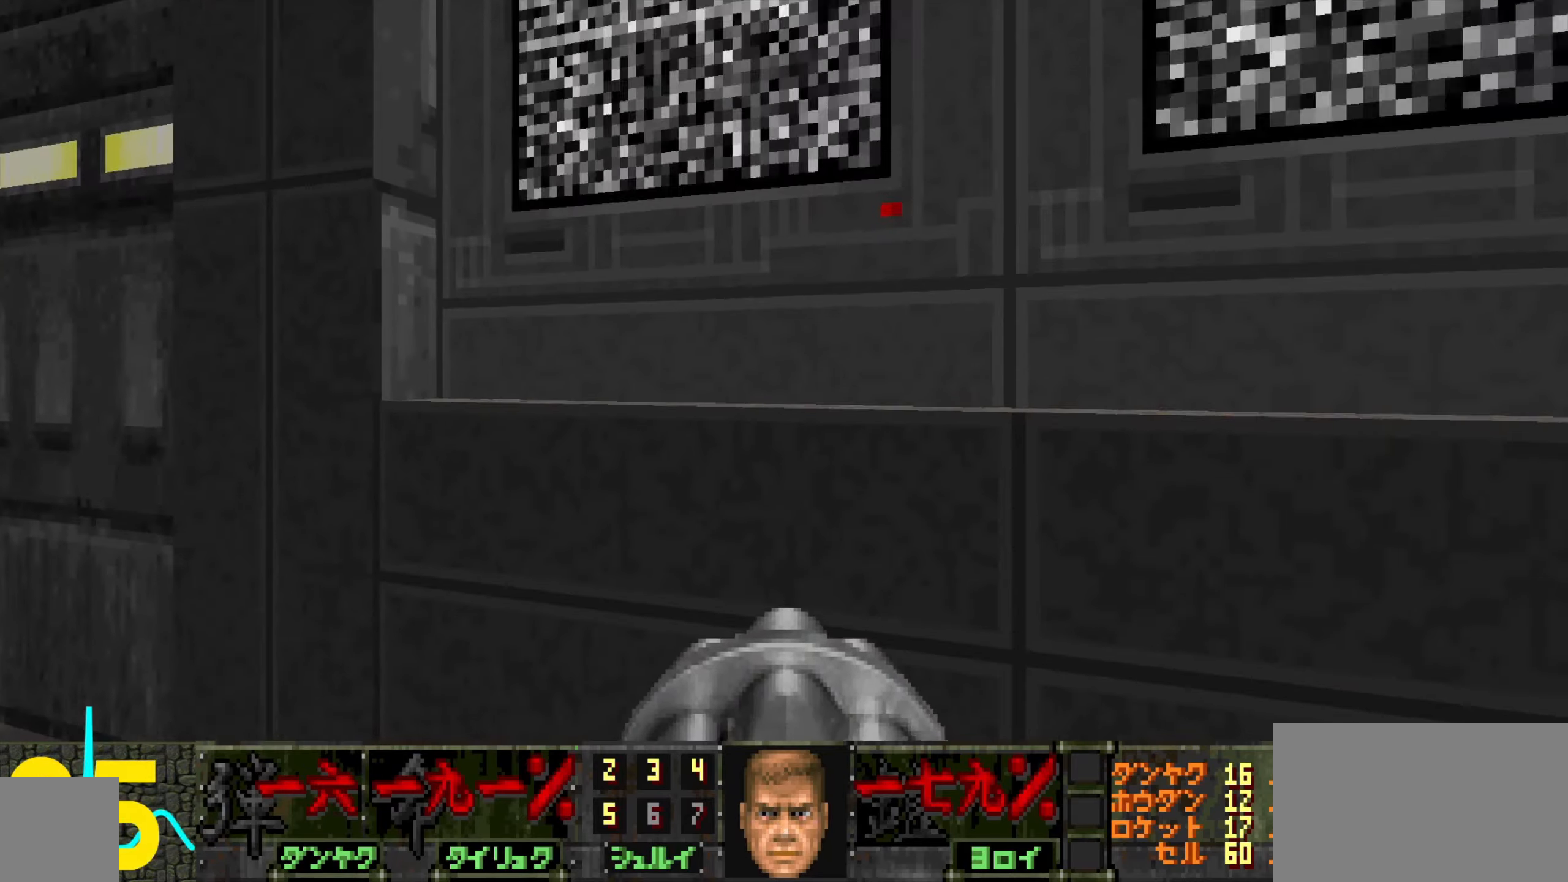
Gameplay with keyboard and mouse; each line is a JSON object with the keys and mouse buttons held at the frame after it. "events" lists presses ("down") and releases ("up") of "1", "2", "3", "4", "a", "alt", "c", "ctrl", "d", "e", "f", "q", "r", "s", "shift", "space", "tab", "v", "w", "x", "z", "mouse_left", "mouse_wheel" and "mouse_right" between this image and that frame as [ms after this image, input, new state], when the widget could be followed in between. "mouse_left", "mouse_wheel", "mouse_right" = the "left", "wheel", "right" buttons of the "mouse" list. No other keys are recorded. "wheel" means that the mouse wheel is clicked or scrolled. Not read: mouse_move.
{"keys": ["d", "w"], "mouse": ["wheel"], "events": [[33, "w", "down"], [133, "mouse_wheel", "down"], [183, "mouse_wheel", "up"], [233, "d", "down"], [266, "mouse_wheel", "down"], [366, "mouse_wheel", "up"], [416, "mouse_wheel", "down"]]}
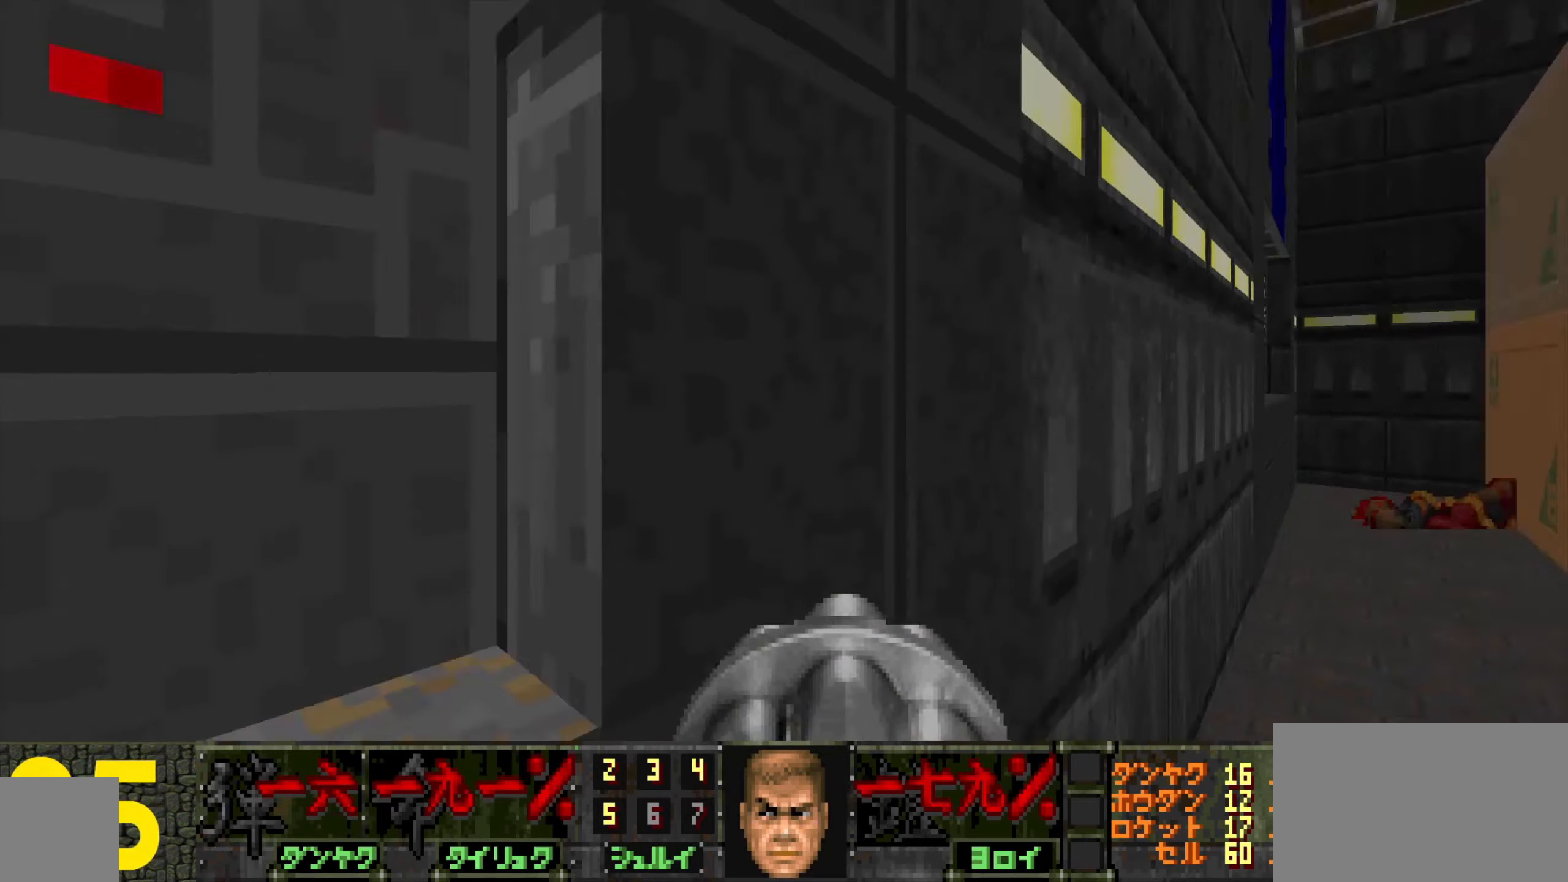
{"keys": ["d", "w"], "mouse": [], "events": [[16, "d", "up"], [16, "mouse_wheel", "up"], [16, "w", "up"], [250, "w", "down"], [383, "d", "down"]]}
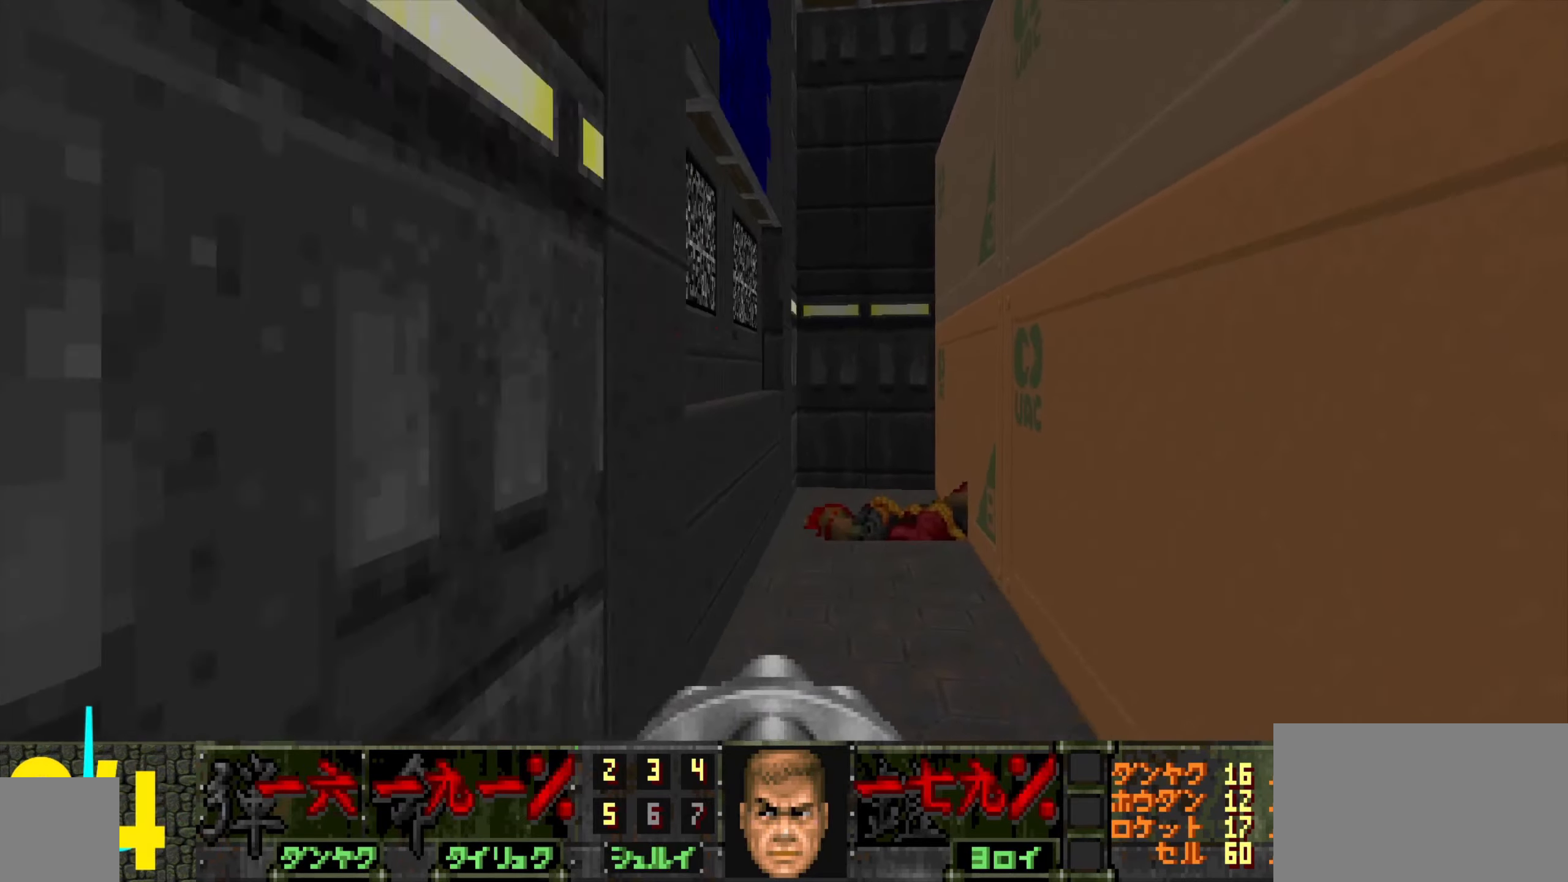
{"keys": ["d", "w"], "mouse": [], "events": [[33, "d", "up"], [166, "w", "up"], [216, "a", "down"], [350, "a", "up"], [350, "w", "down"], [400, "d", "down"], [400, "mouse_wheel", "down"], [450, "mouse_wheel", "up"]]}
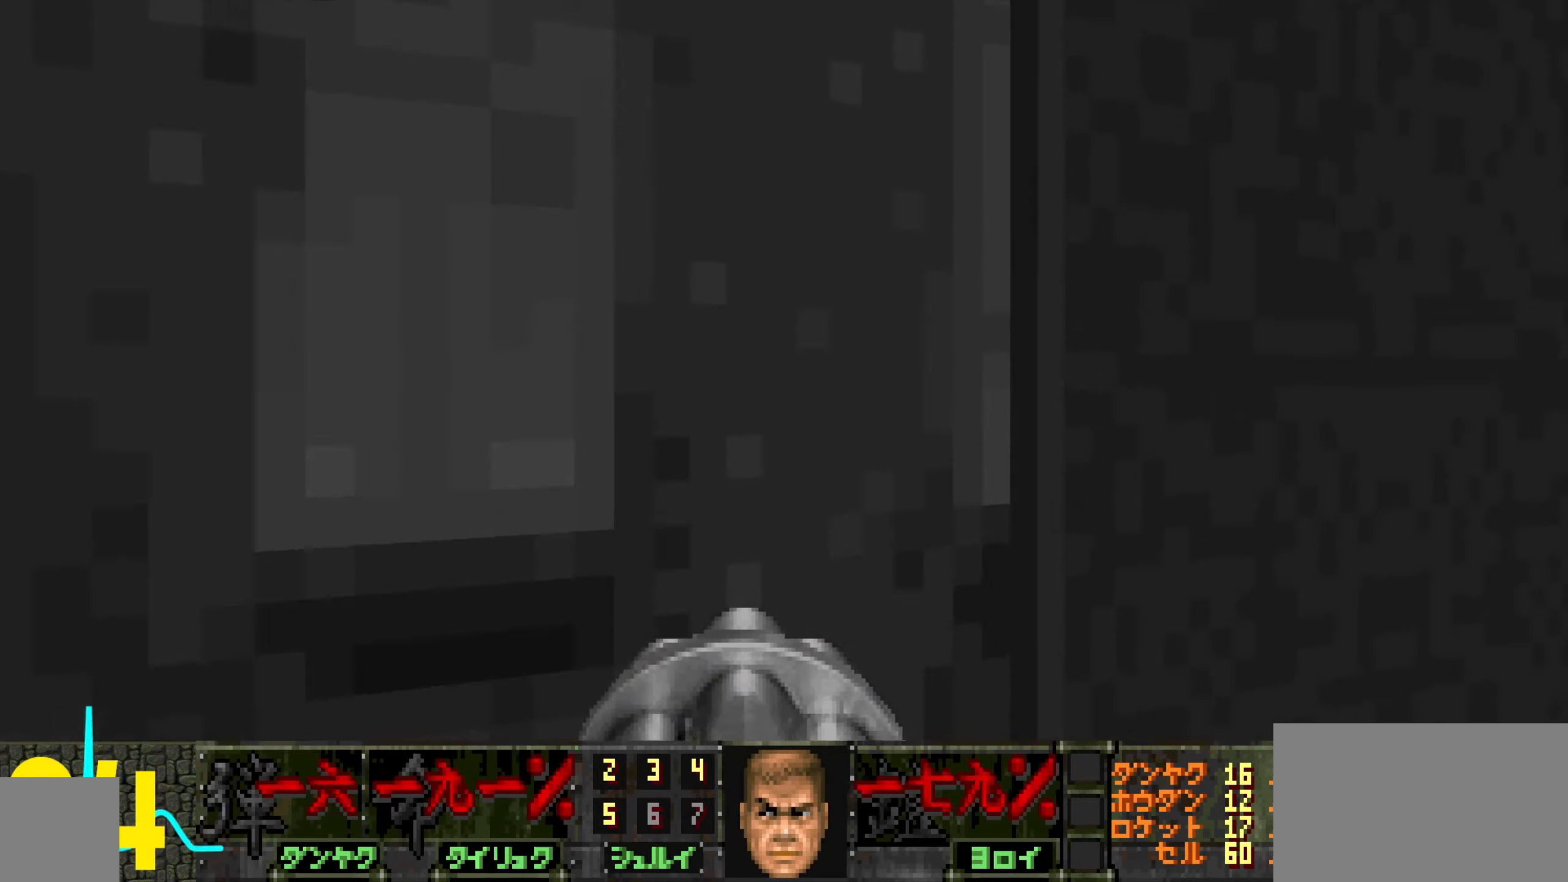
{"keys": ["d", "w"], "mouse": ["wheel"], "events": [[50, "mouse_wheel", "down"], [100, "mouse_wheel", "up"], [183, "mouse_wheel", "down"], [233, "mouse_wheel", "up"], [333, "mouse_wheel", "down"], [383, "mouse_wheel", "up"], [466, "mouse_wheel", "down"]]}
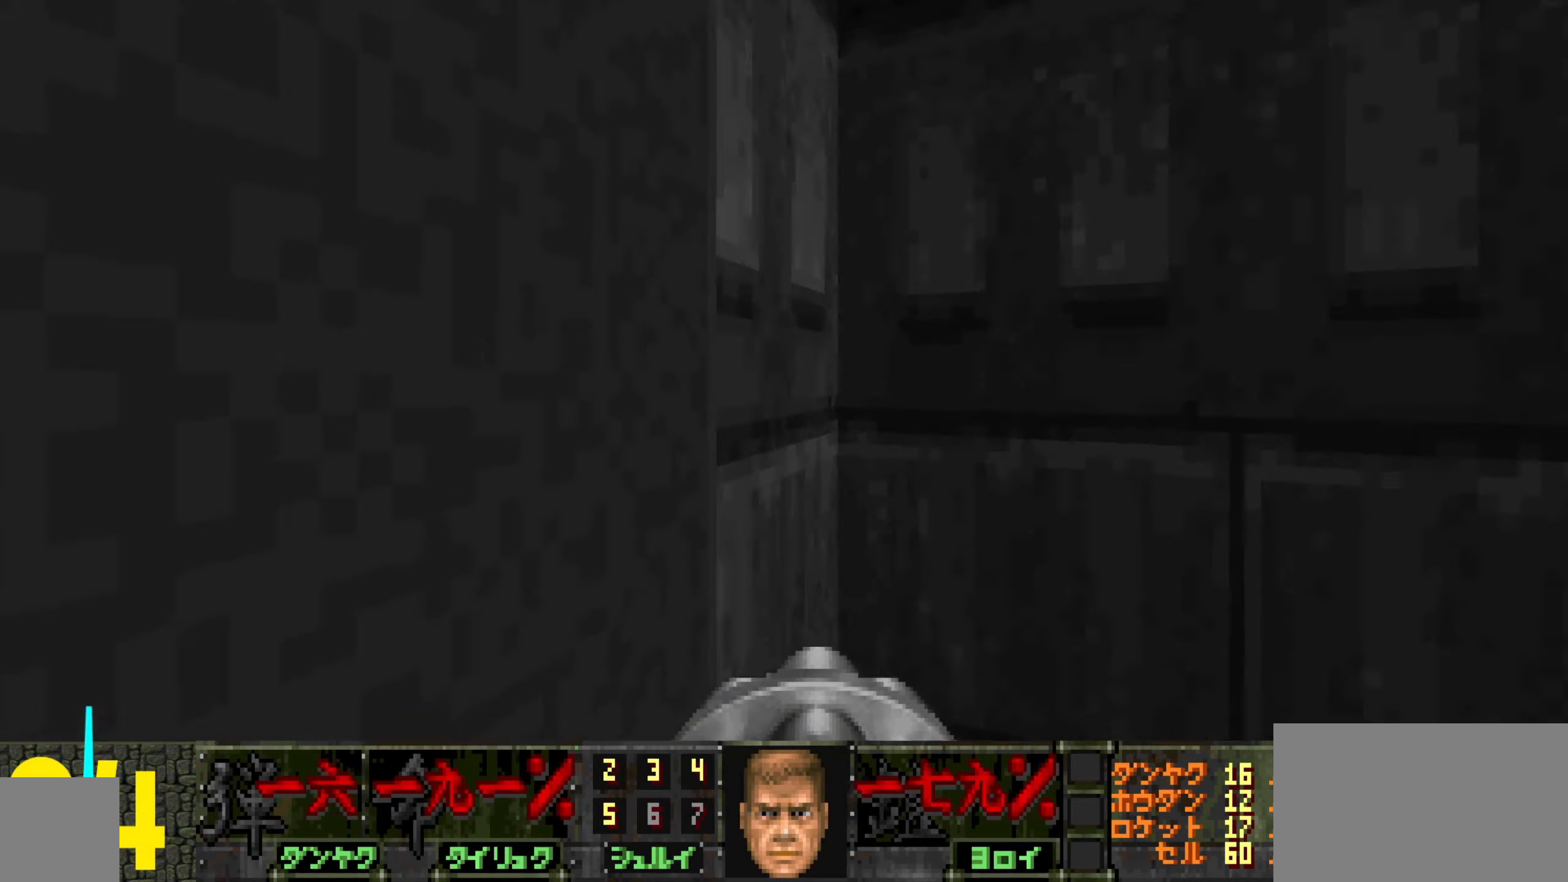
{"keys": ["d"], "mouse": [], "events": [[16, "mouse_wheel", "up"], [66, "mouse_wheel", "down"], [166, "mouse_wheel", "up"], [267, "mouse_wheel", "down"], [300, "mouse_wheel", "up"], [350, "mouse_wheel", "down"], [400, "w", "up"], [450, "mouse_wheel", "up"]]}
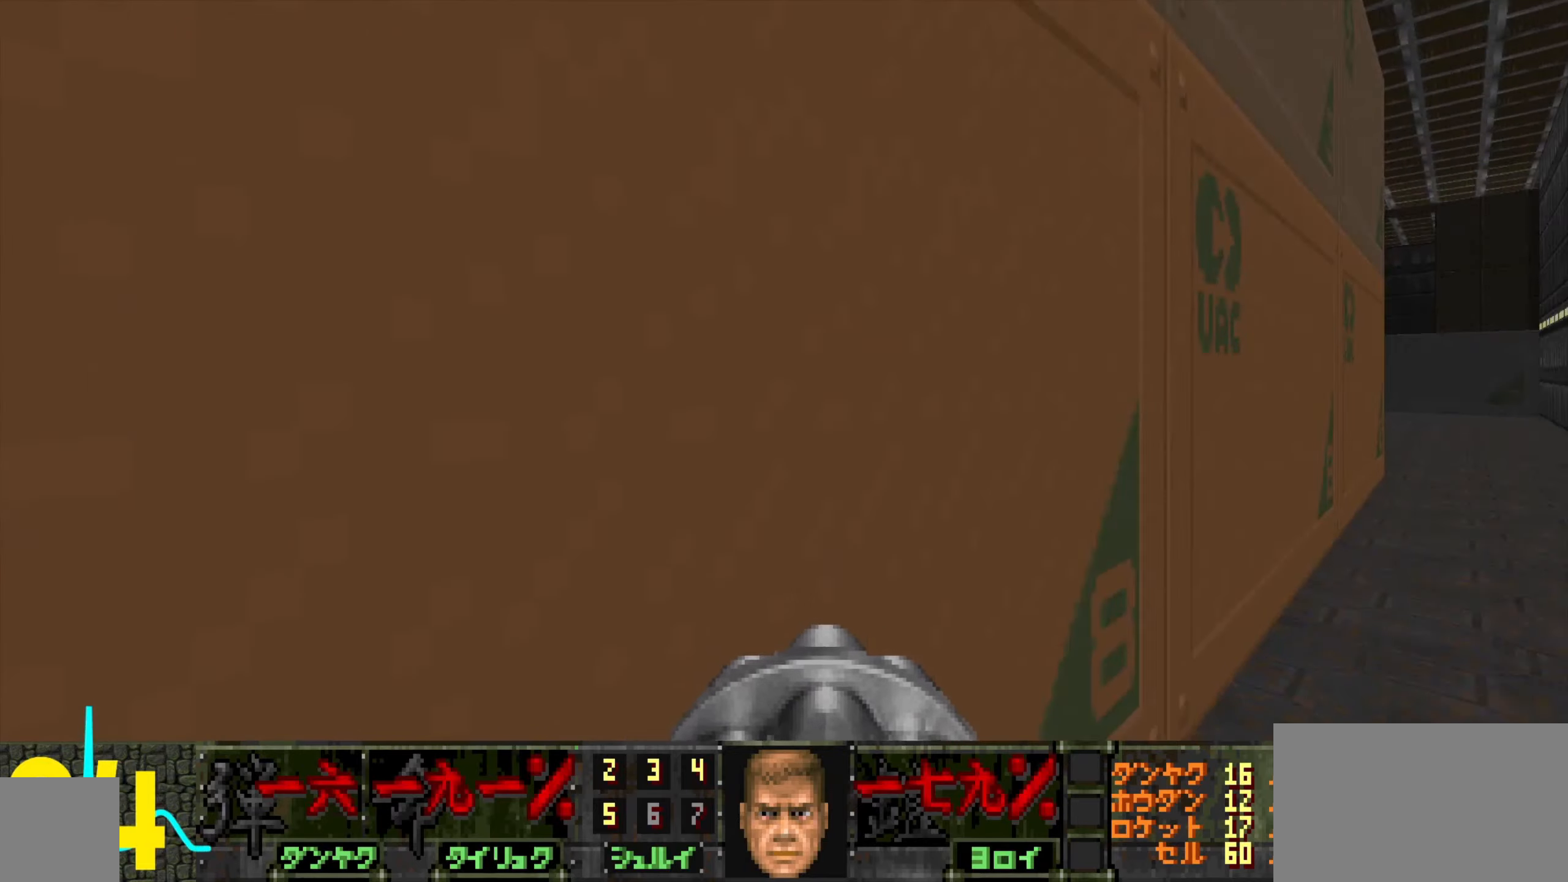
{"keys": ["d", "w"], "mouse": [], "events": [[33, "mouse_wheel", "down"], [83, "mouse_wheel", "up"], [83, "w", "down"], [317, "mouse_wheel", "down"], [417, "mouse_wheel", "up"]]}
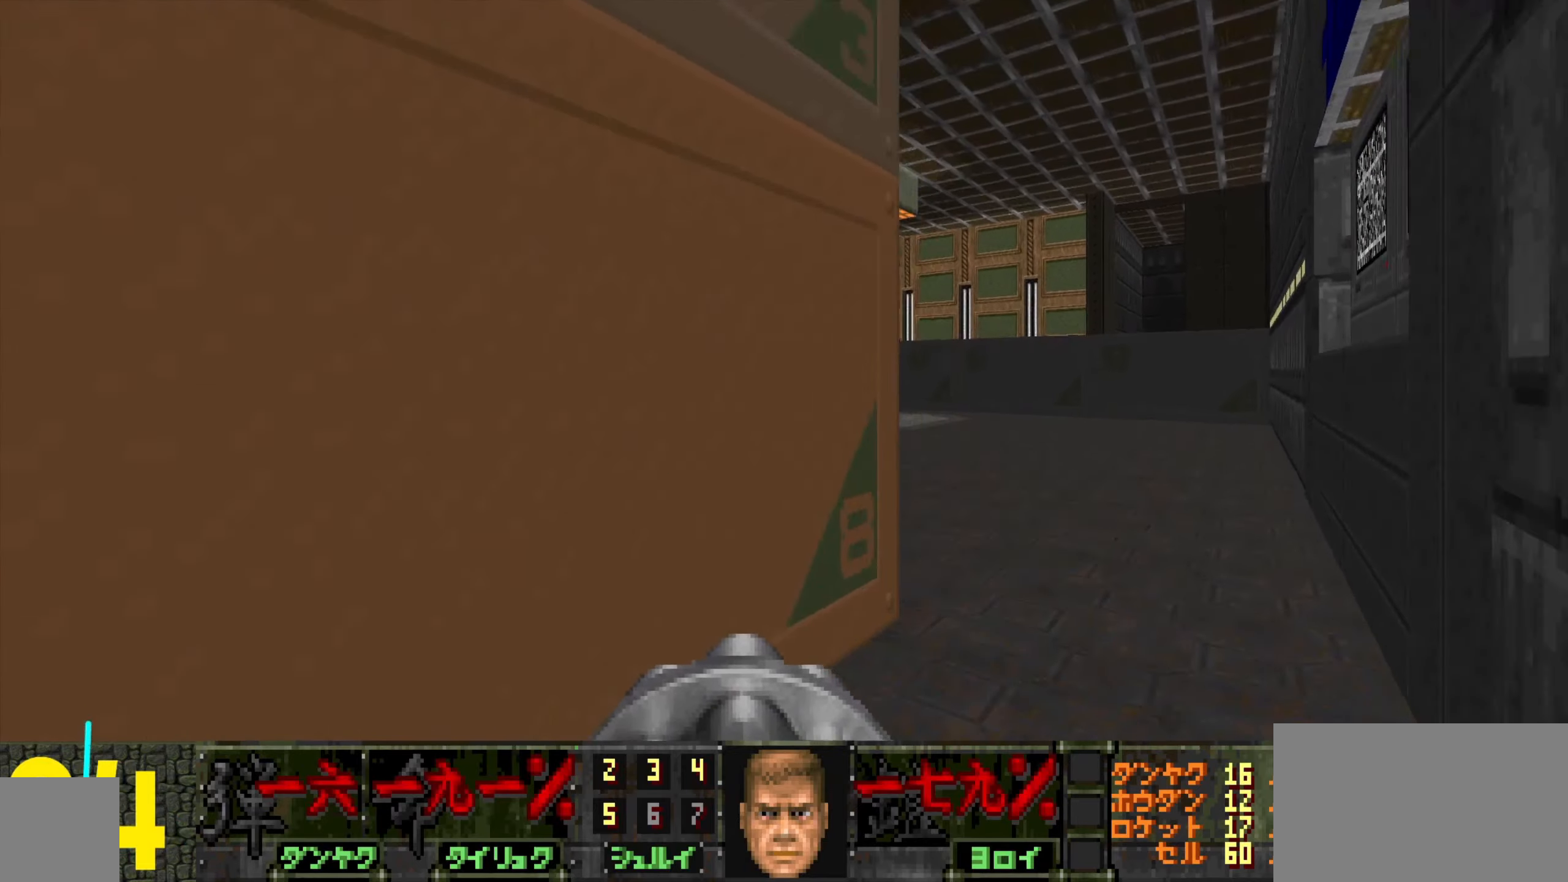
{"keys": ["d", "w"], "mouse": [], "events": [[100, "w", "up"], [150, "a", "down"], [150, "d", "up"], [300, "a", "up"], [350, "d", "down"], [350, "w", "down"]]}
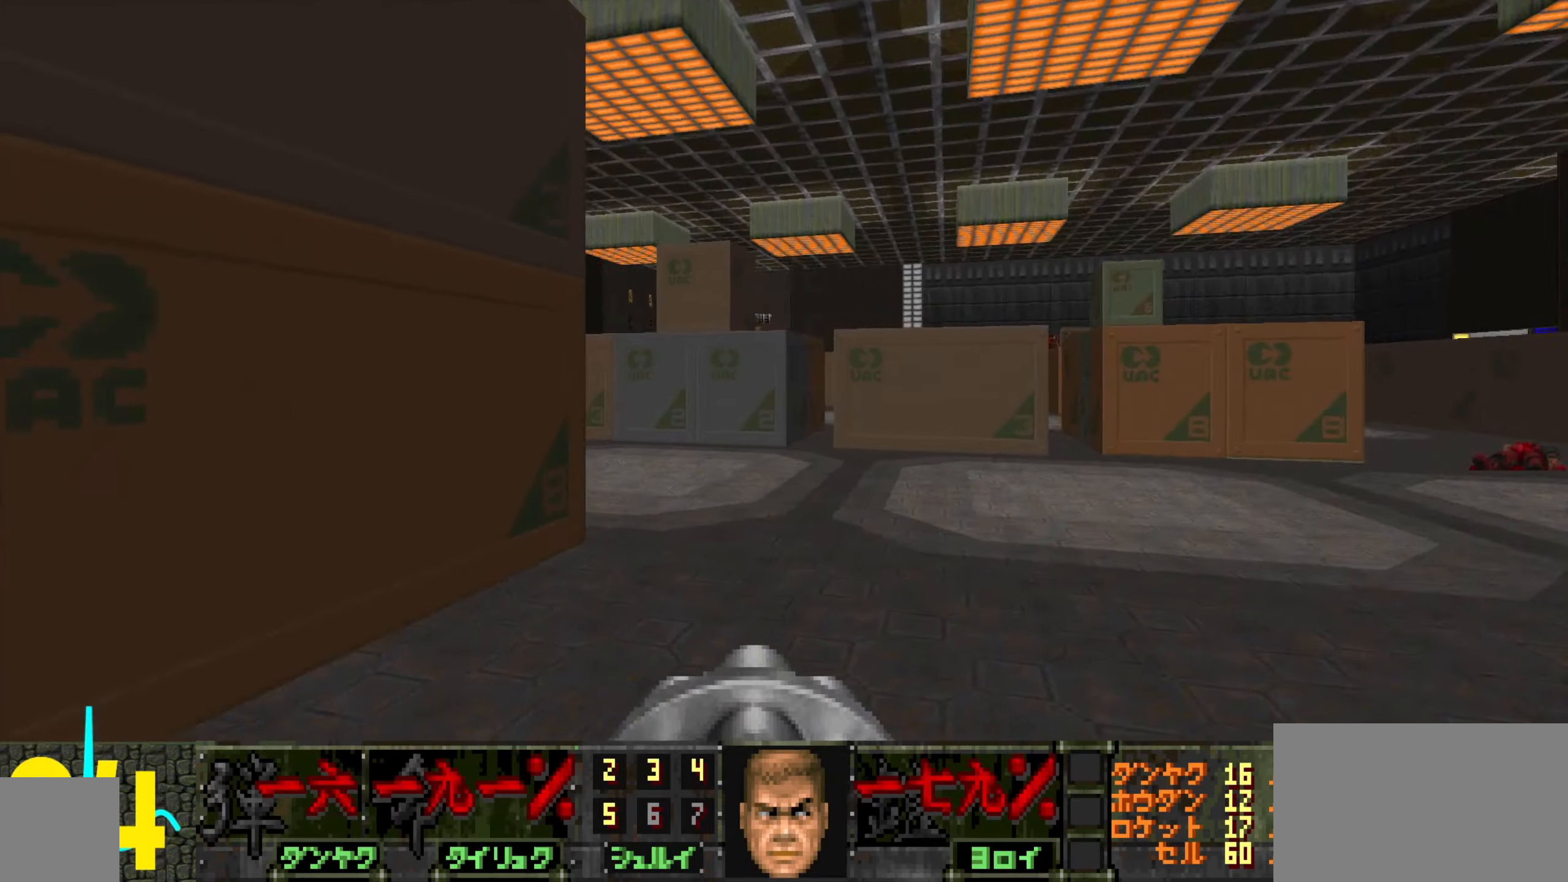
{"keys": ["d", "w"], "mouse": [], "events": [[33, "d", "up"], [133, "w", "up"], [167, "a", "down"], [167, "d", "down"], [217, "a", "up"], [317, "d", "up"], [317, "w", "down"], [500, "d", "down"]]}
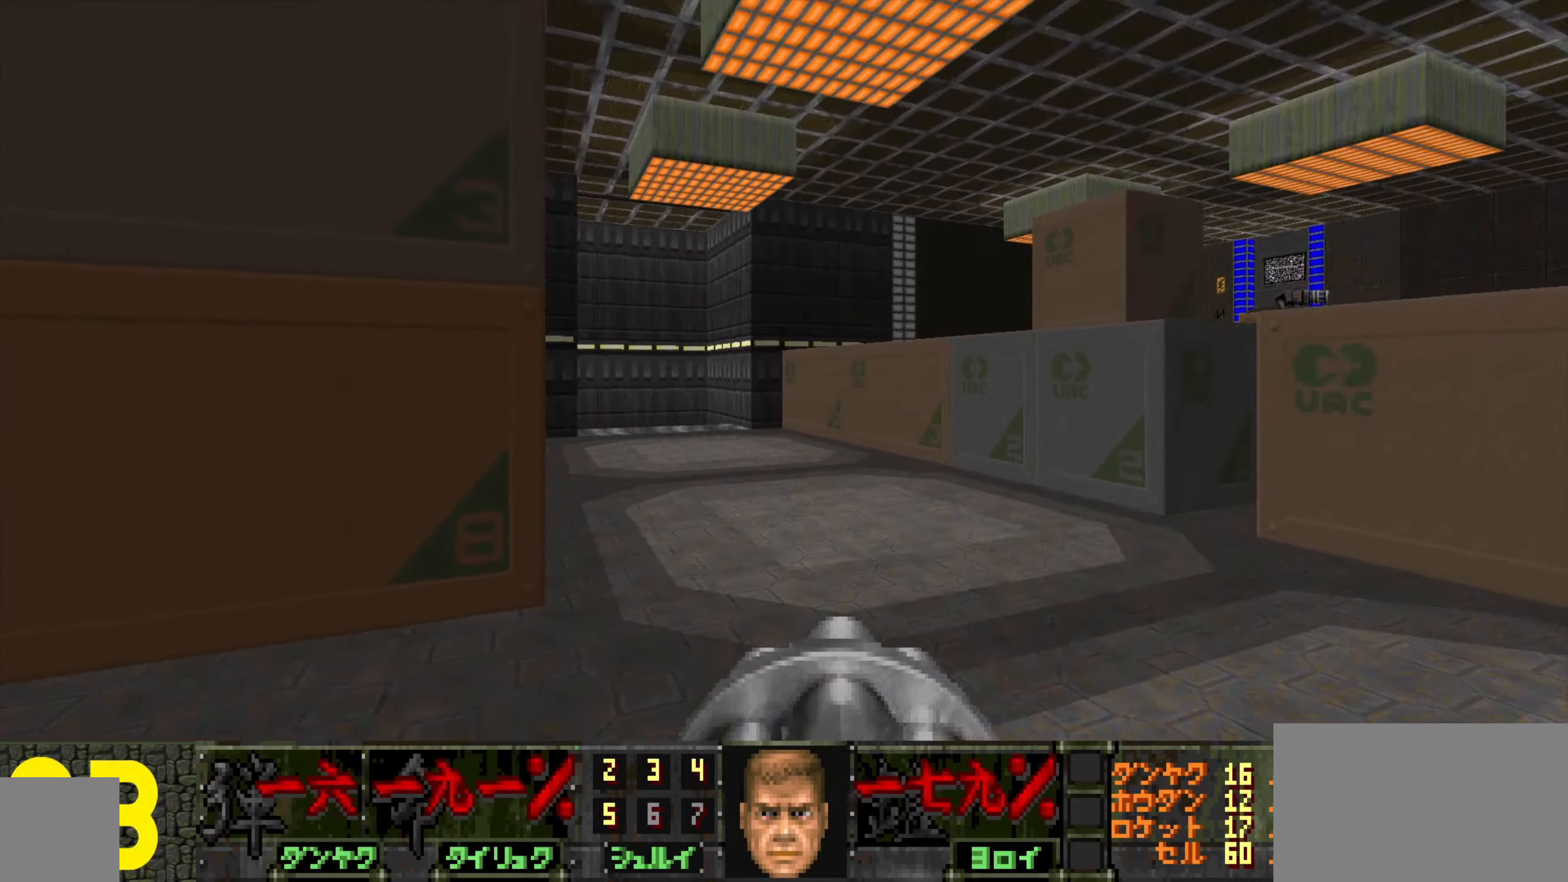
{"keys": ["a"], "mouse": [], "events": [[200, "d", "up"], [283, "w", "up"], [483, "a", "down"]]}
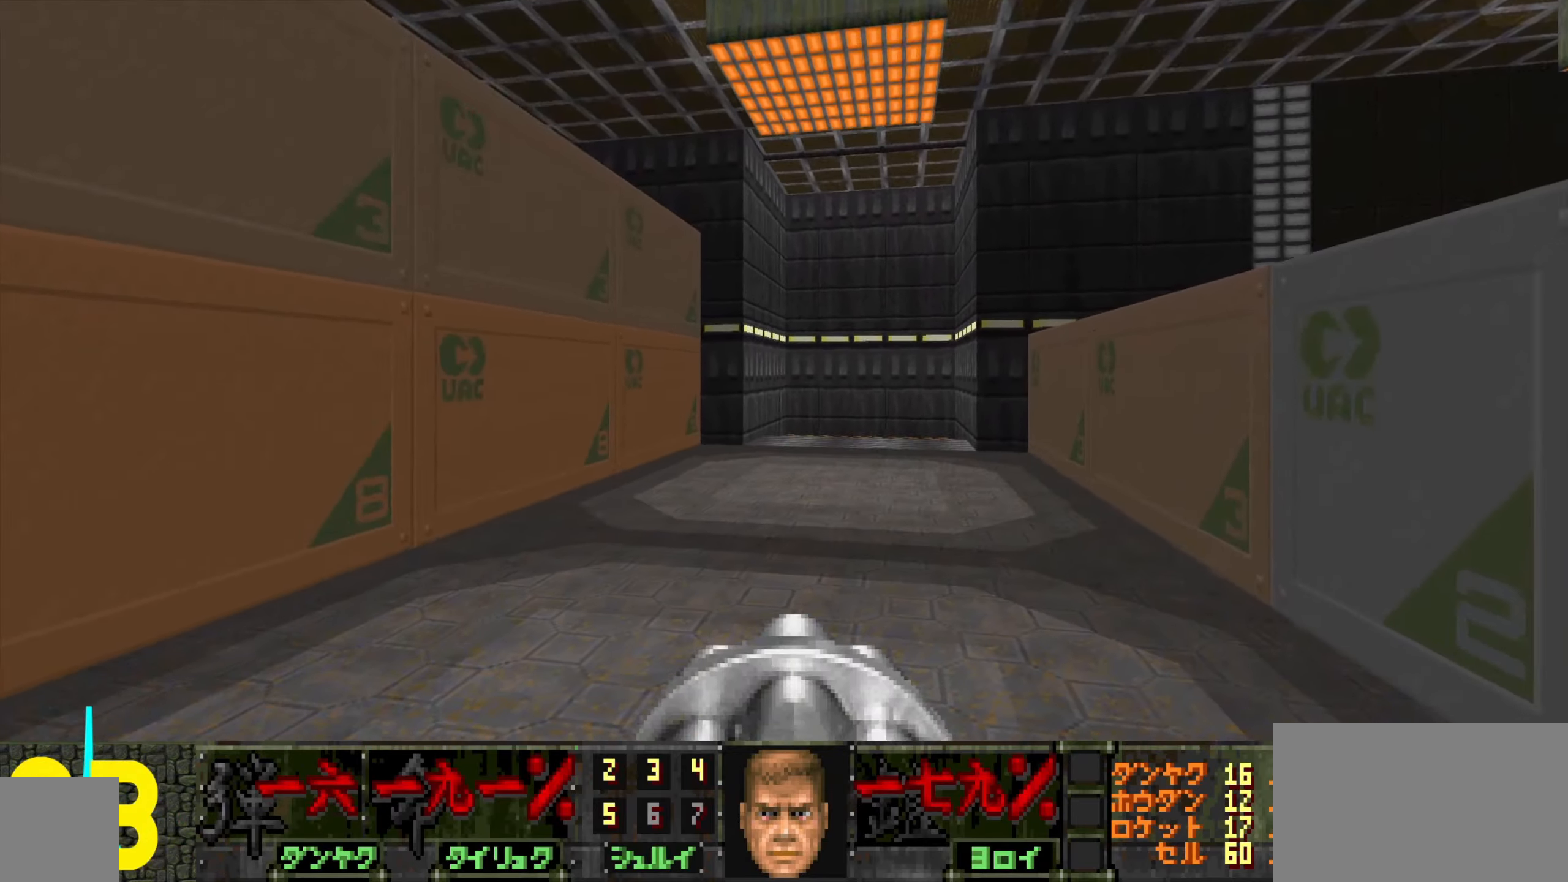
{"keys": ["w"], "mouse": [], "events": [[67, "s", "down"], [117, "a", "up"], [117, "d", "down"], [217, "s", "up"], [400, "w", "down"], [500, "d", "up"]]}
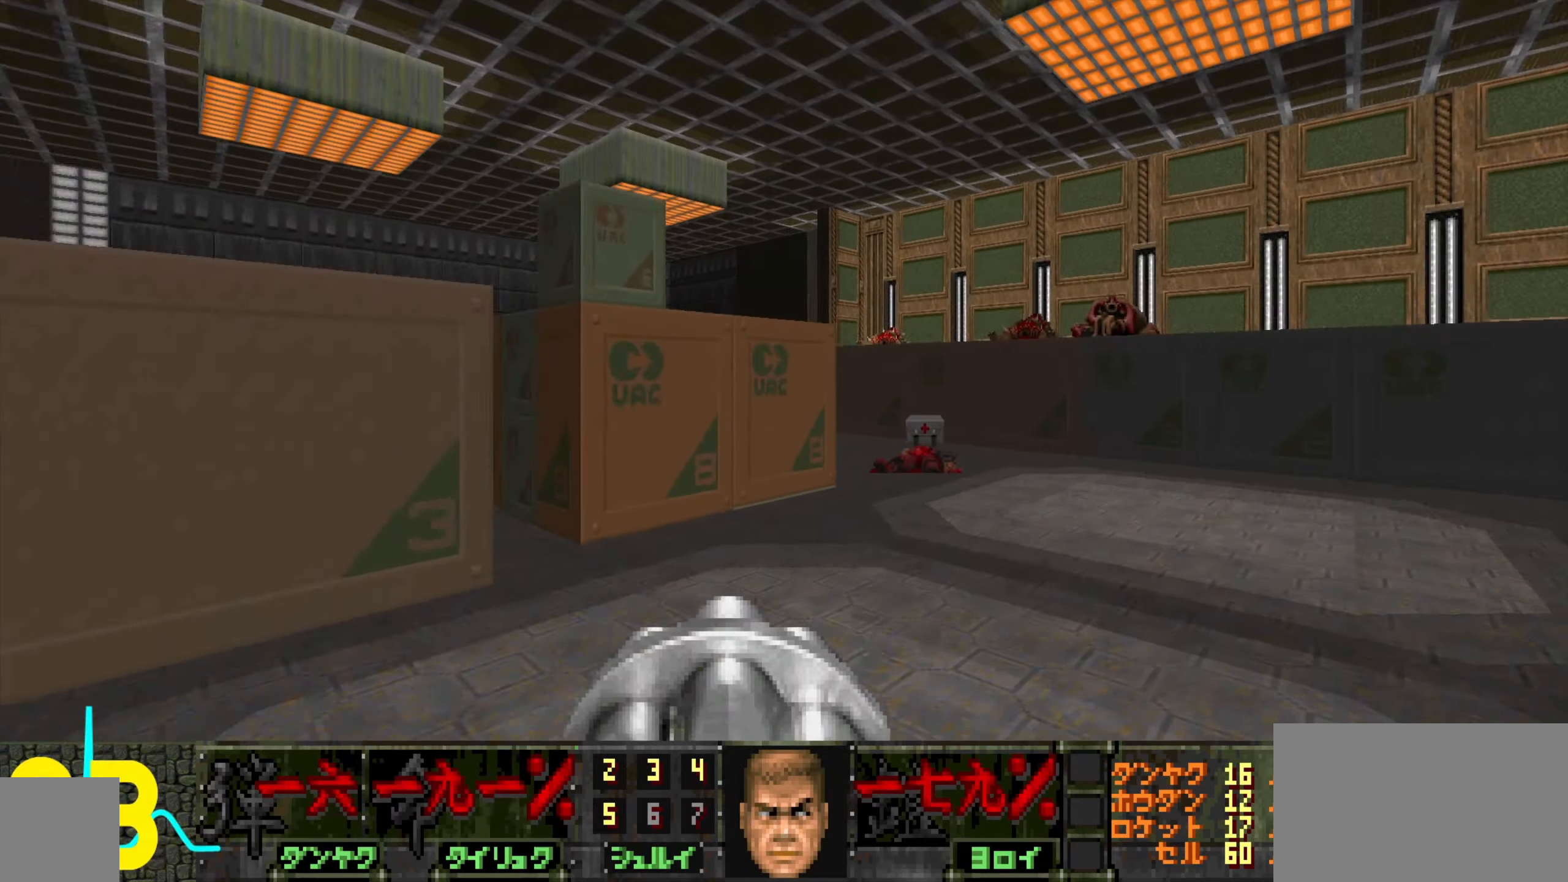
{"keys": ["w"], "mouse": [], "events": [[50, "w", "up"], [150, "d", "down"], [150, "w", "down"], [233, "d", "up"]]}
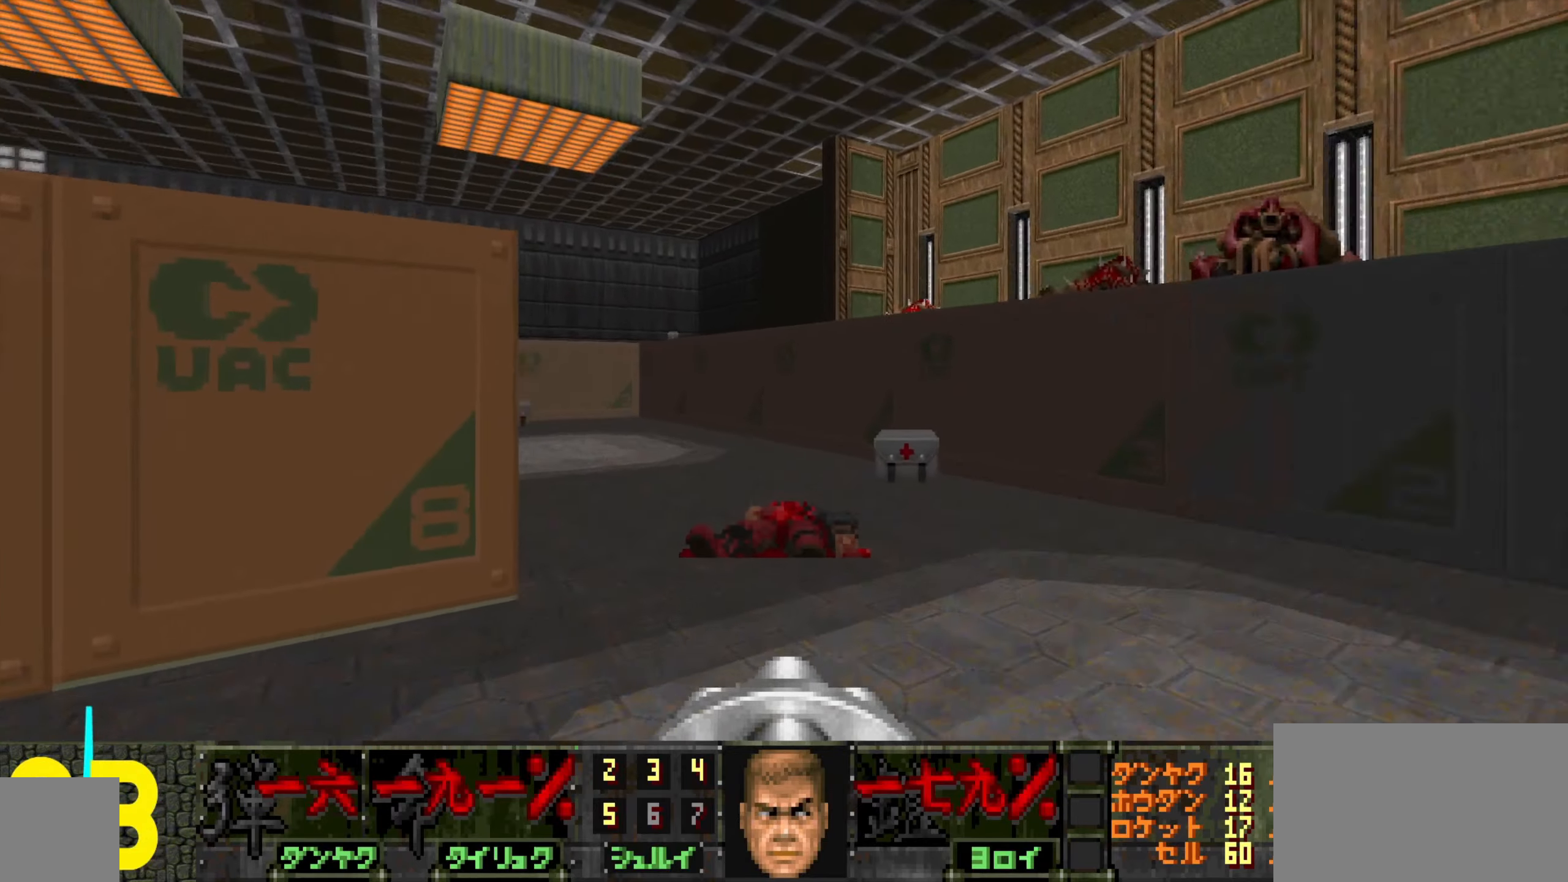
{"keys": ["a", "w"], "mouse": [], "events": [[267, "w", "up"], [300, "d", "down"], [400, "w", "down"], [450, "d", "up"], [500, "a", "down"]]}
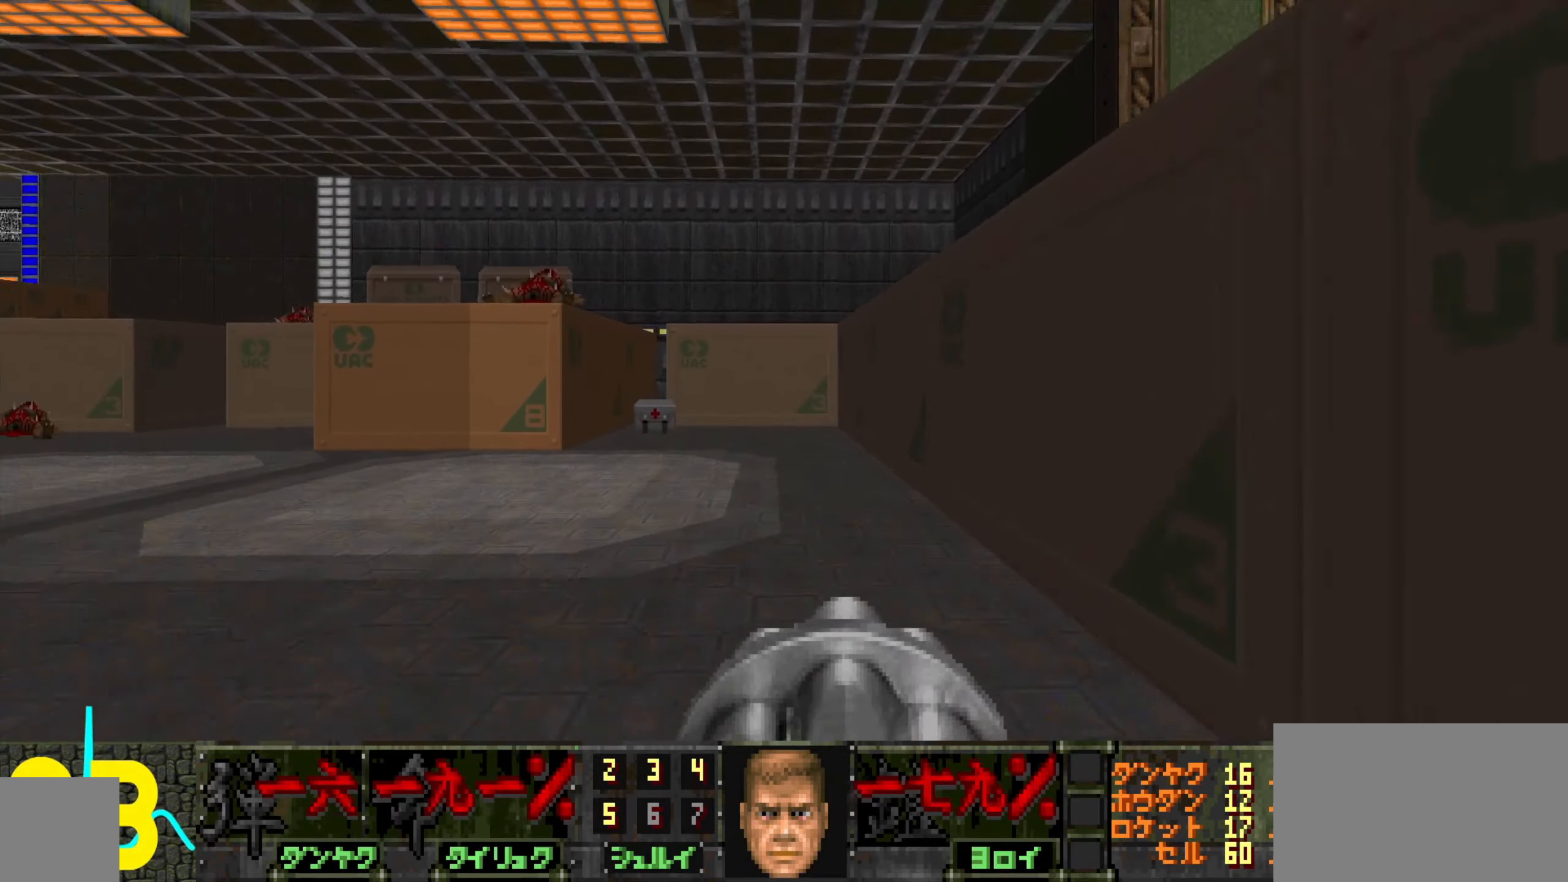
{"keys": ["w"], "mouse": [], "events": [[83, "a", "up"], [183, "a", "down"], [417, "a", "up"]]}
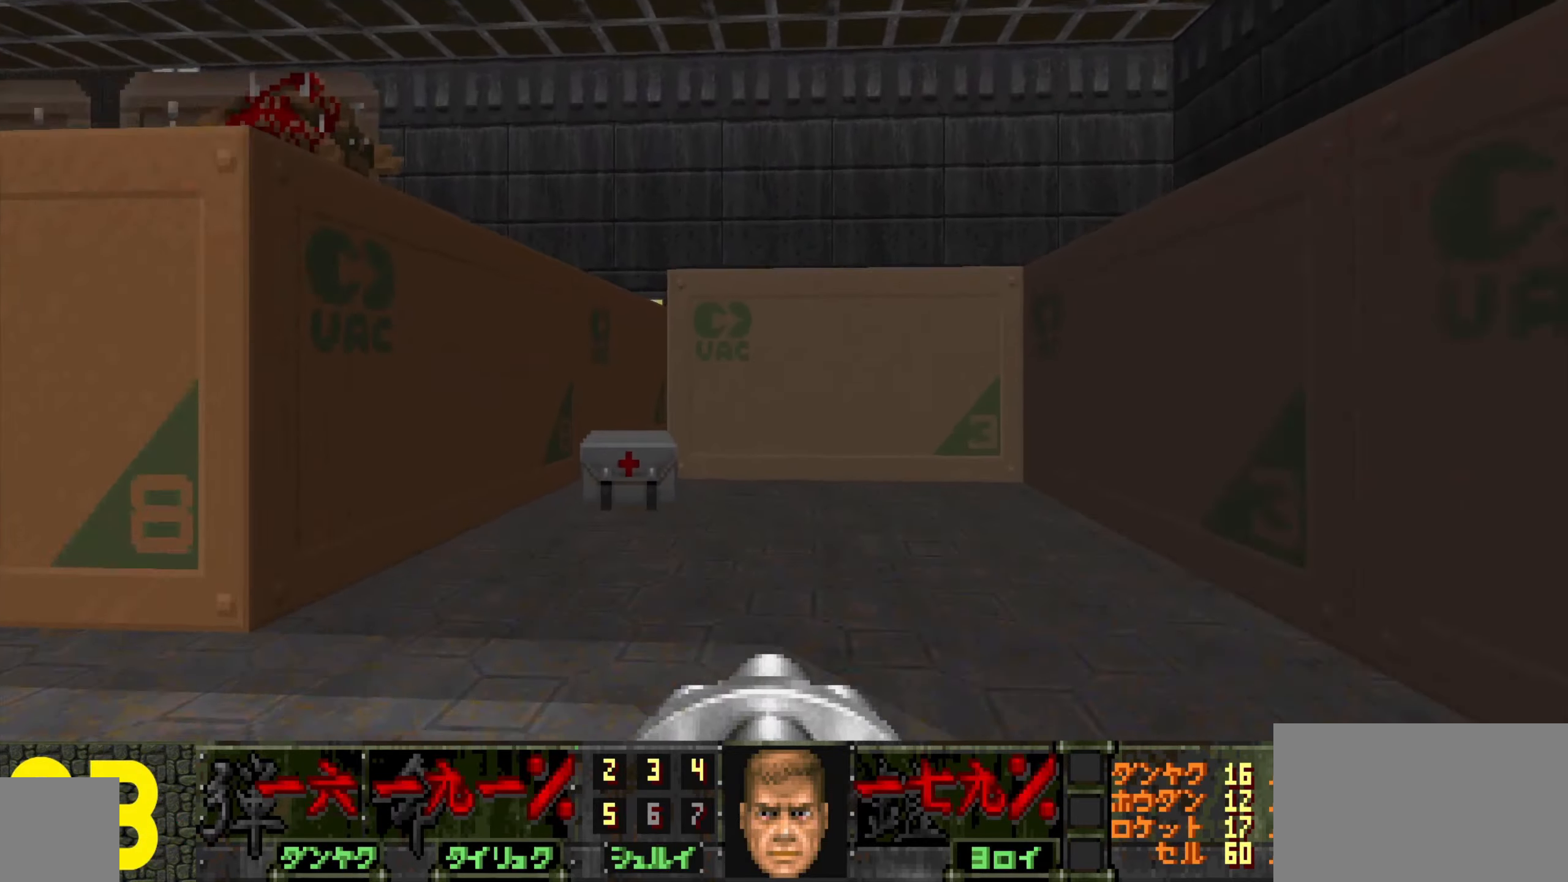
{"keys": ["a", "w"], "mouse": [], "events": [[67, "a", "down"], [383, "mouse_wheel", "down"], [483, "mouse_wheel", "up"]]}
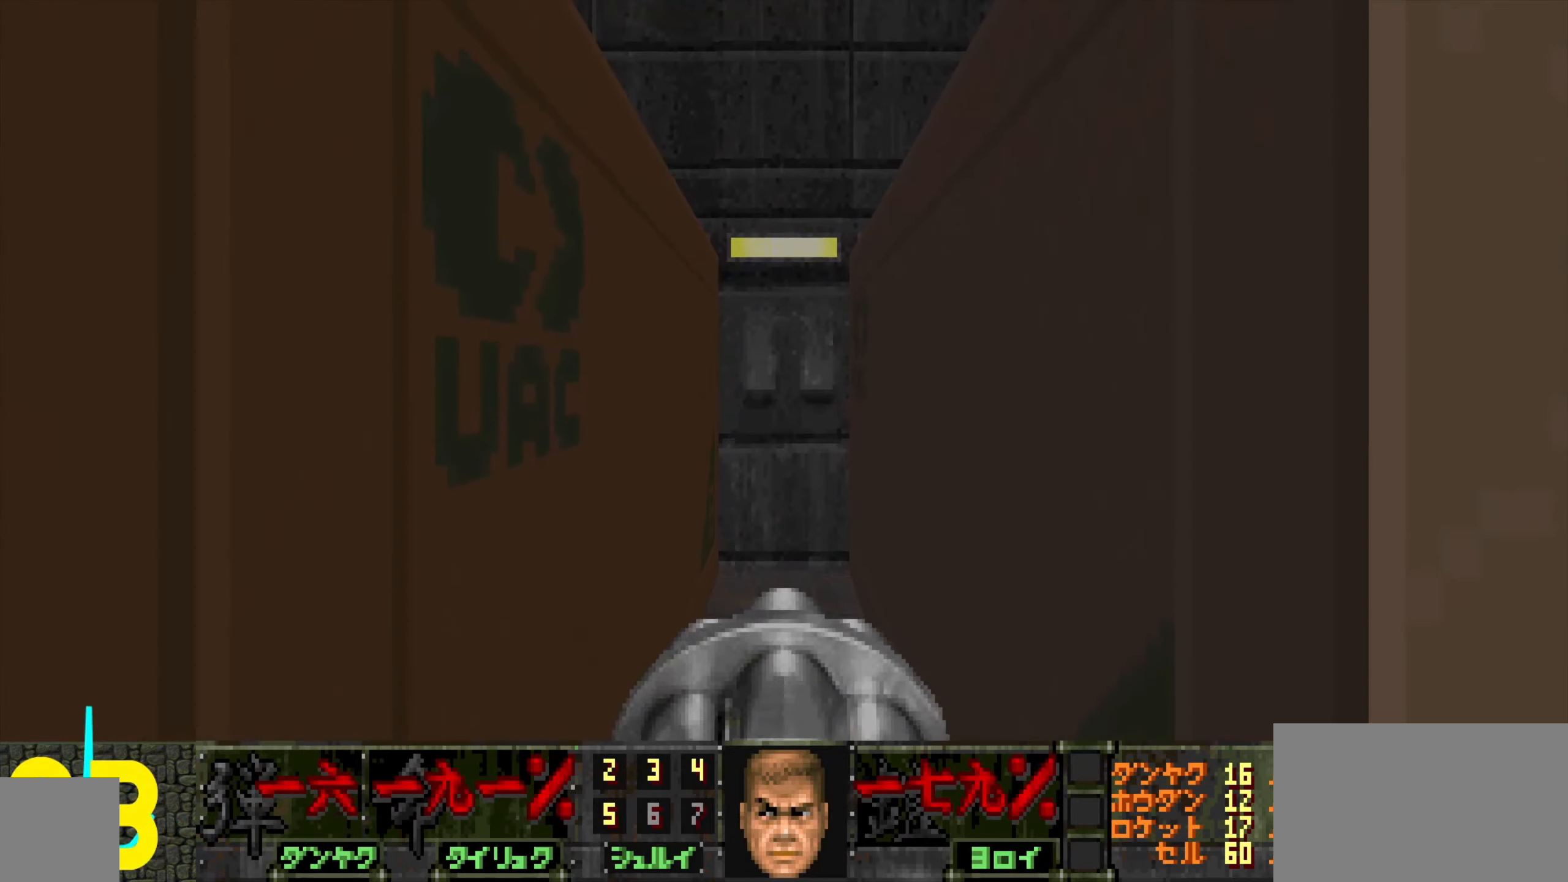
{"keys": [], "mouse": [], "events": [[33, "mouse_wheel", "down"], [133, "mouse_wheel", "up"], [267, "a", "up"], [267, "w", "up"], [417, "a", "down"], [467, "a", "up"]]}
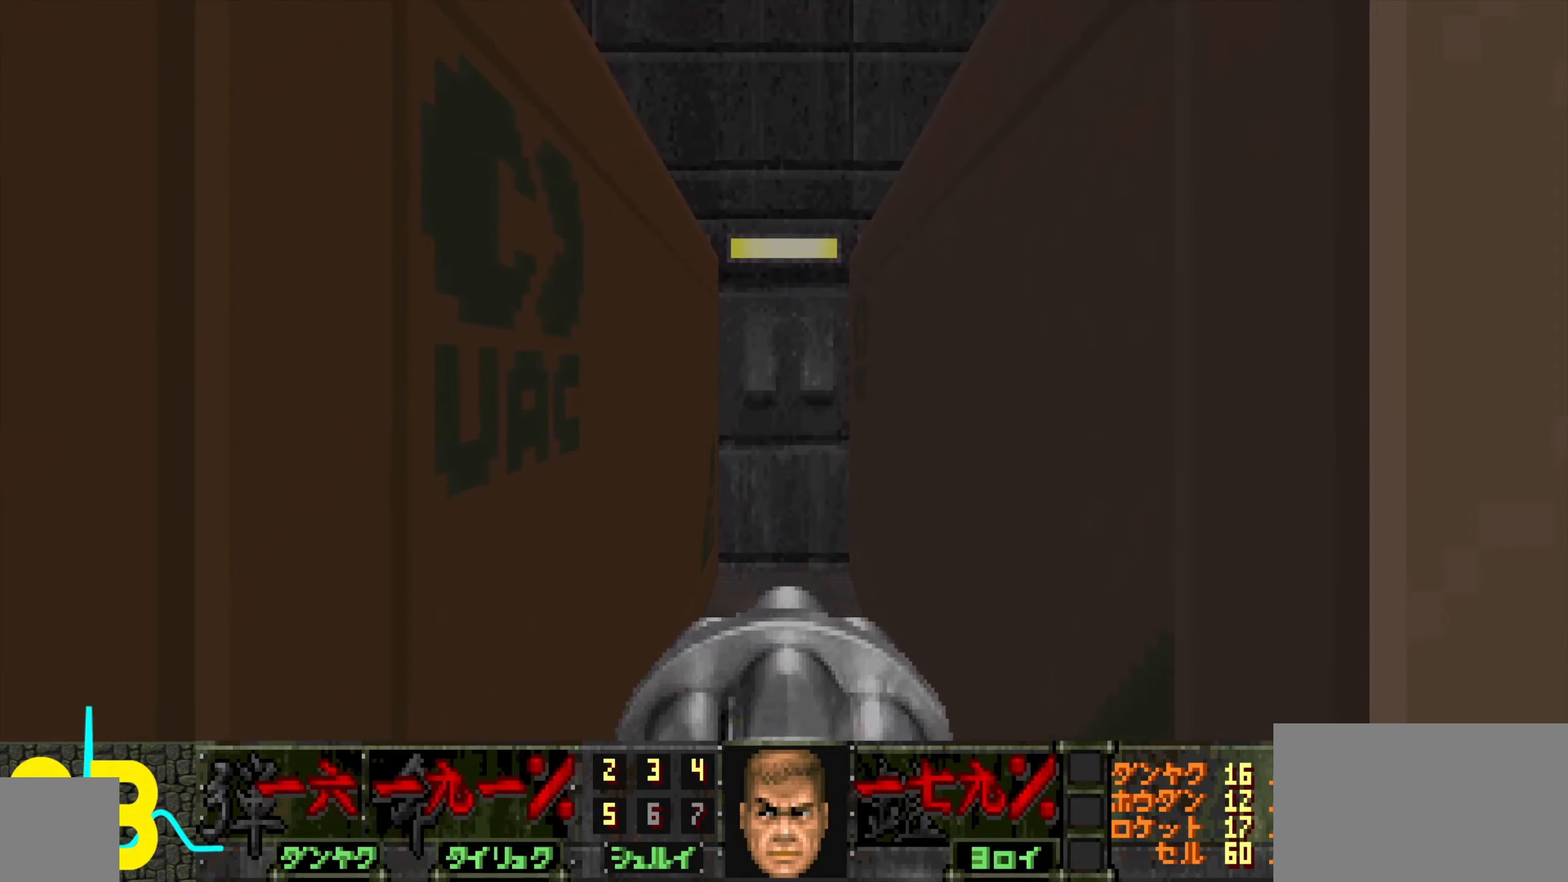
{"keys": [], "mouse": [], "events": []}
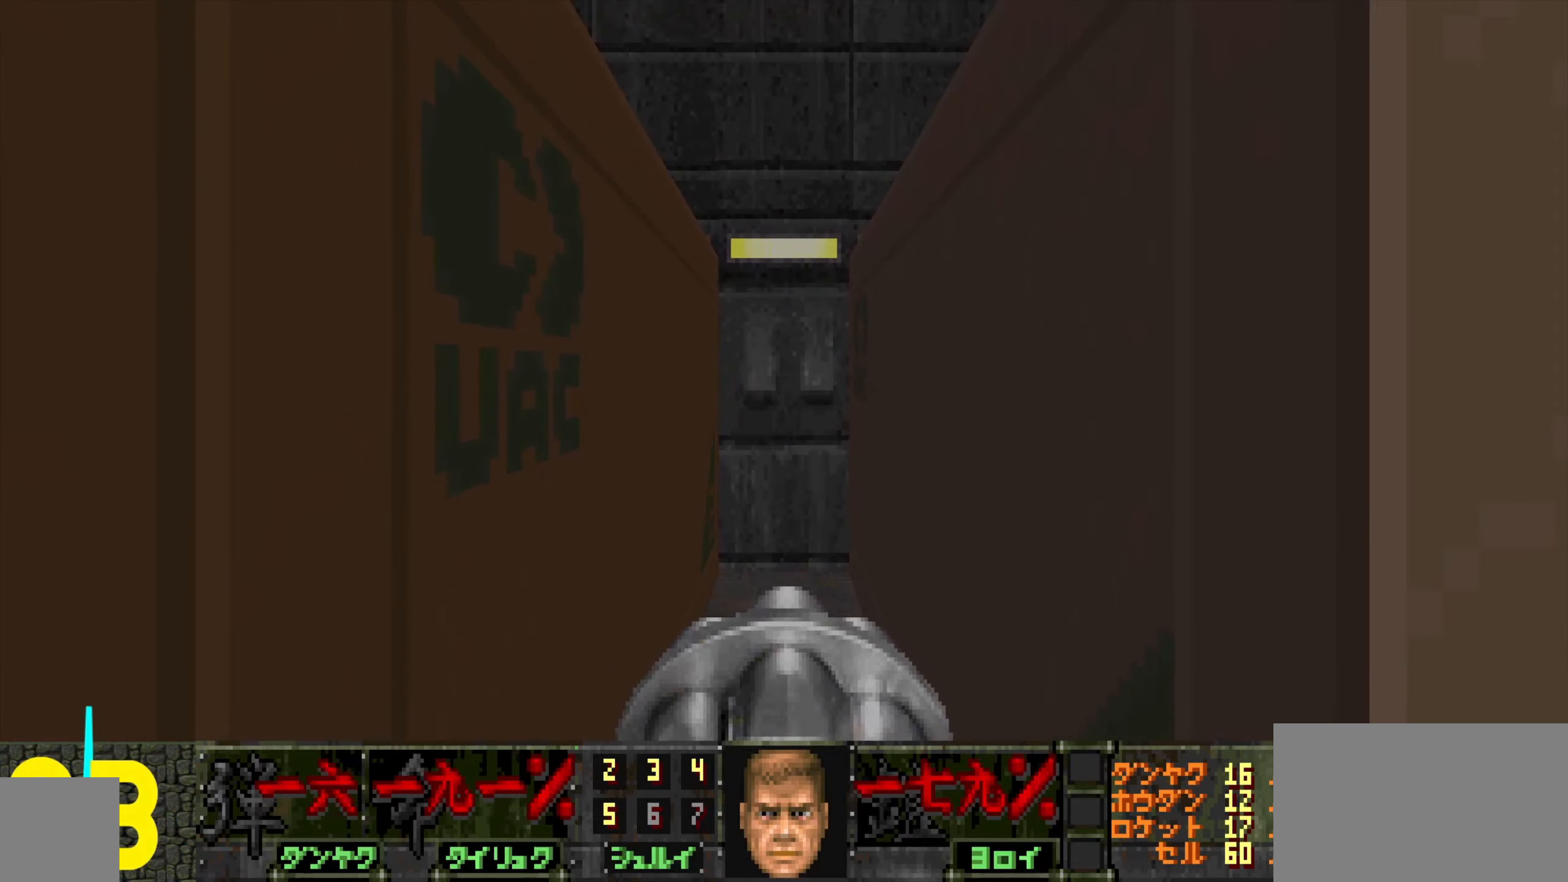
{"keys": ["w"], "mouse": [], "events": [[200, "w", "down"]]}
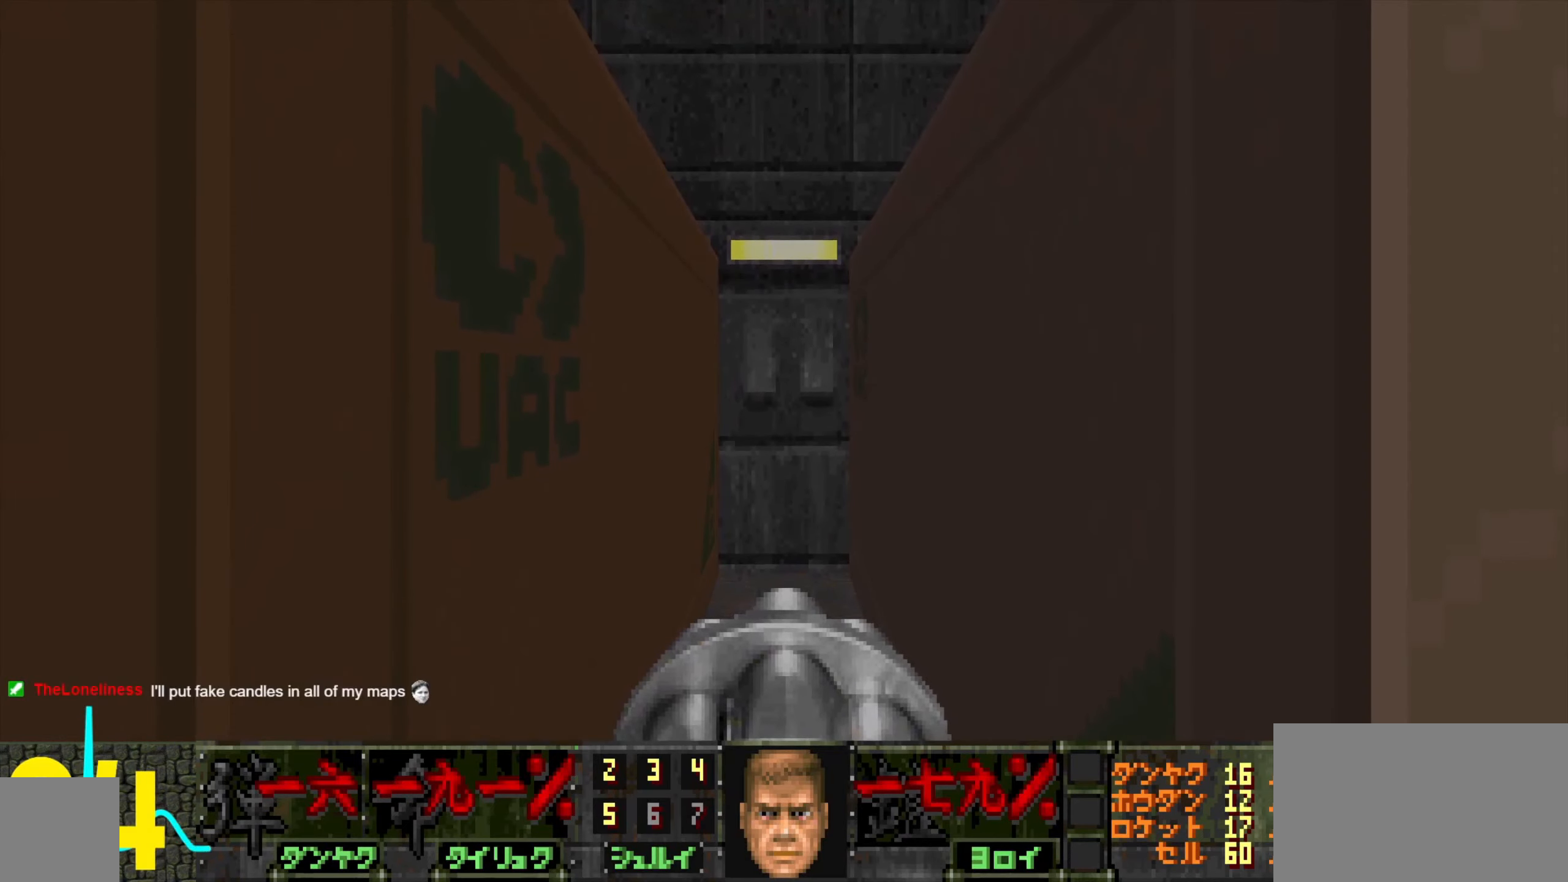
{"keys": ["w"], "mouse": [], "events": []}
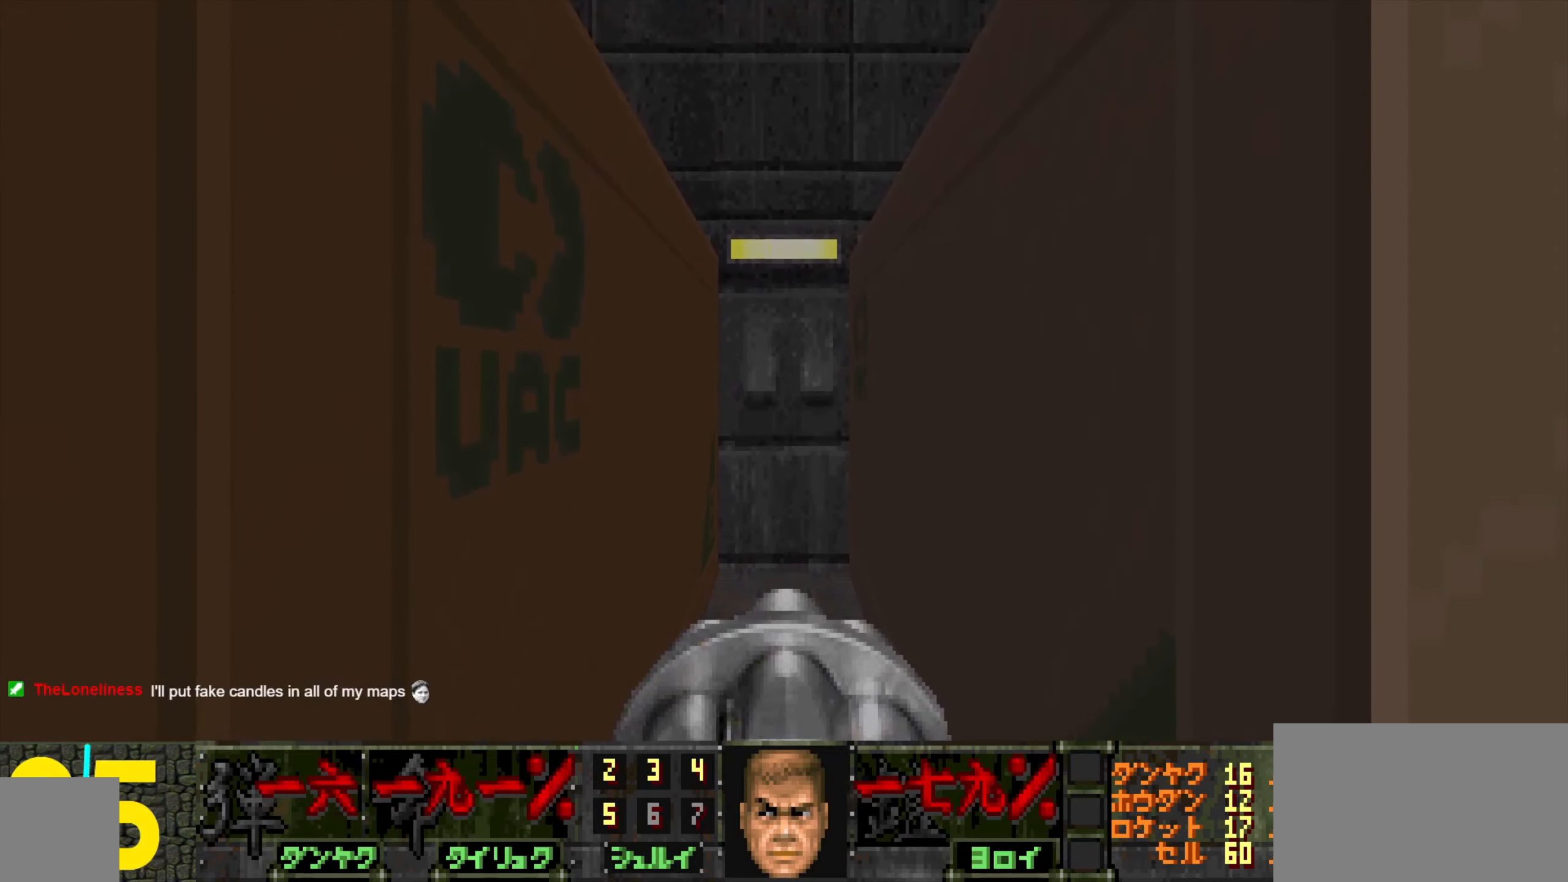
{"keys": [], "mouse": [], "events": [[100, "w", "up"], [300, "tab", "down"], [384, "tab", "up"]]}
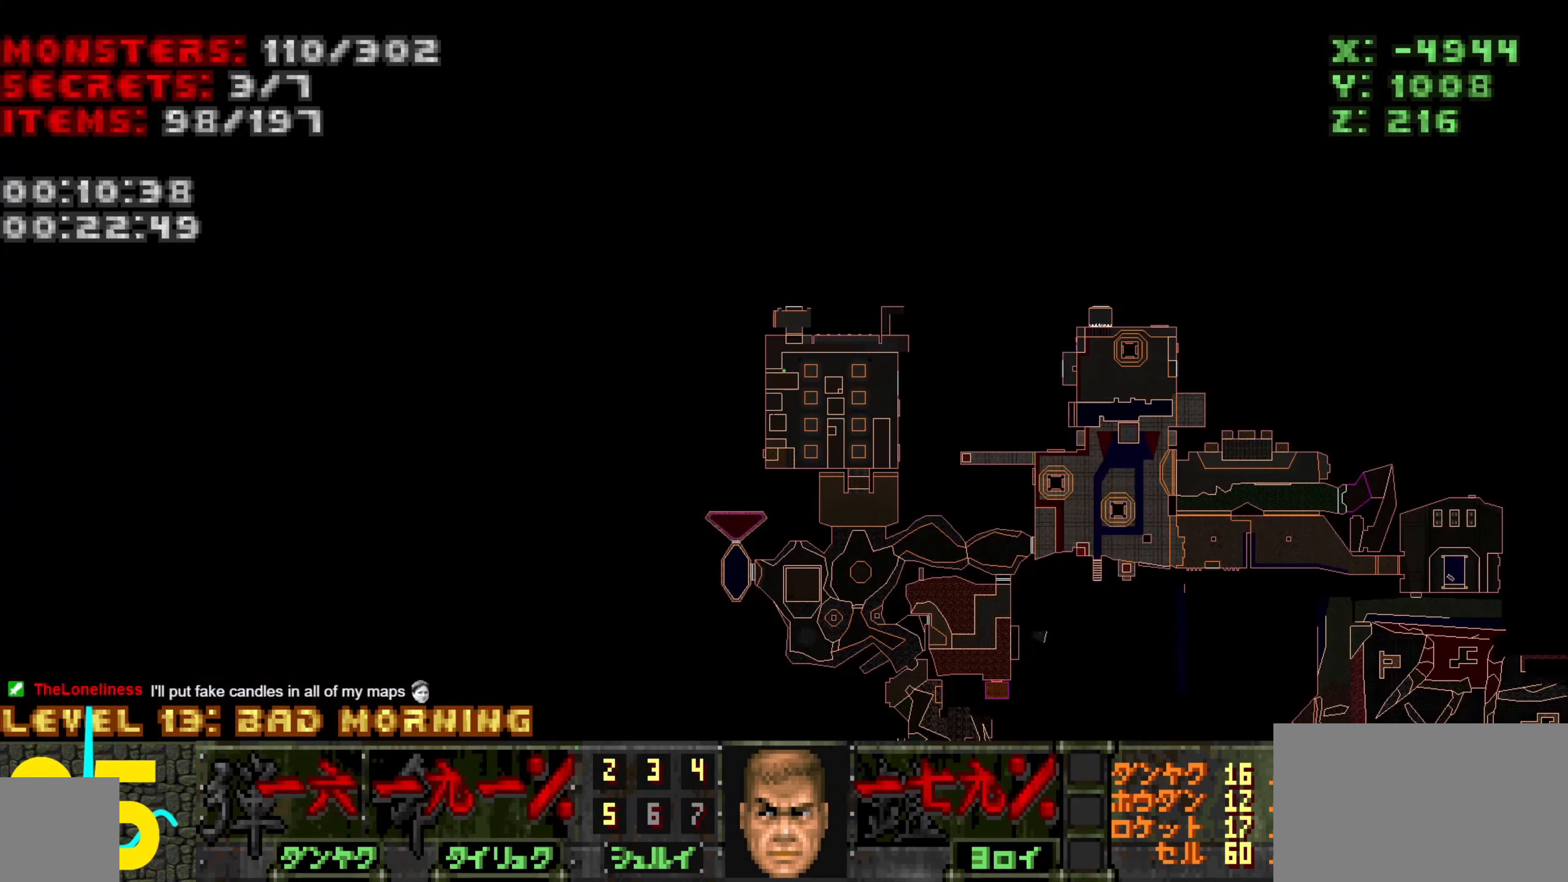
{"keys": [], "mouse": [], "events": []}
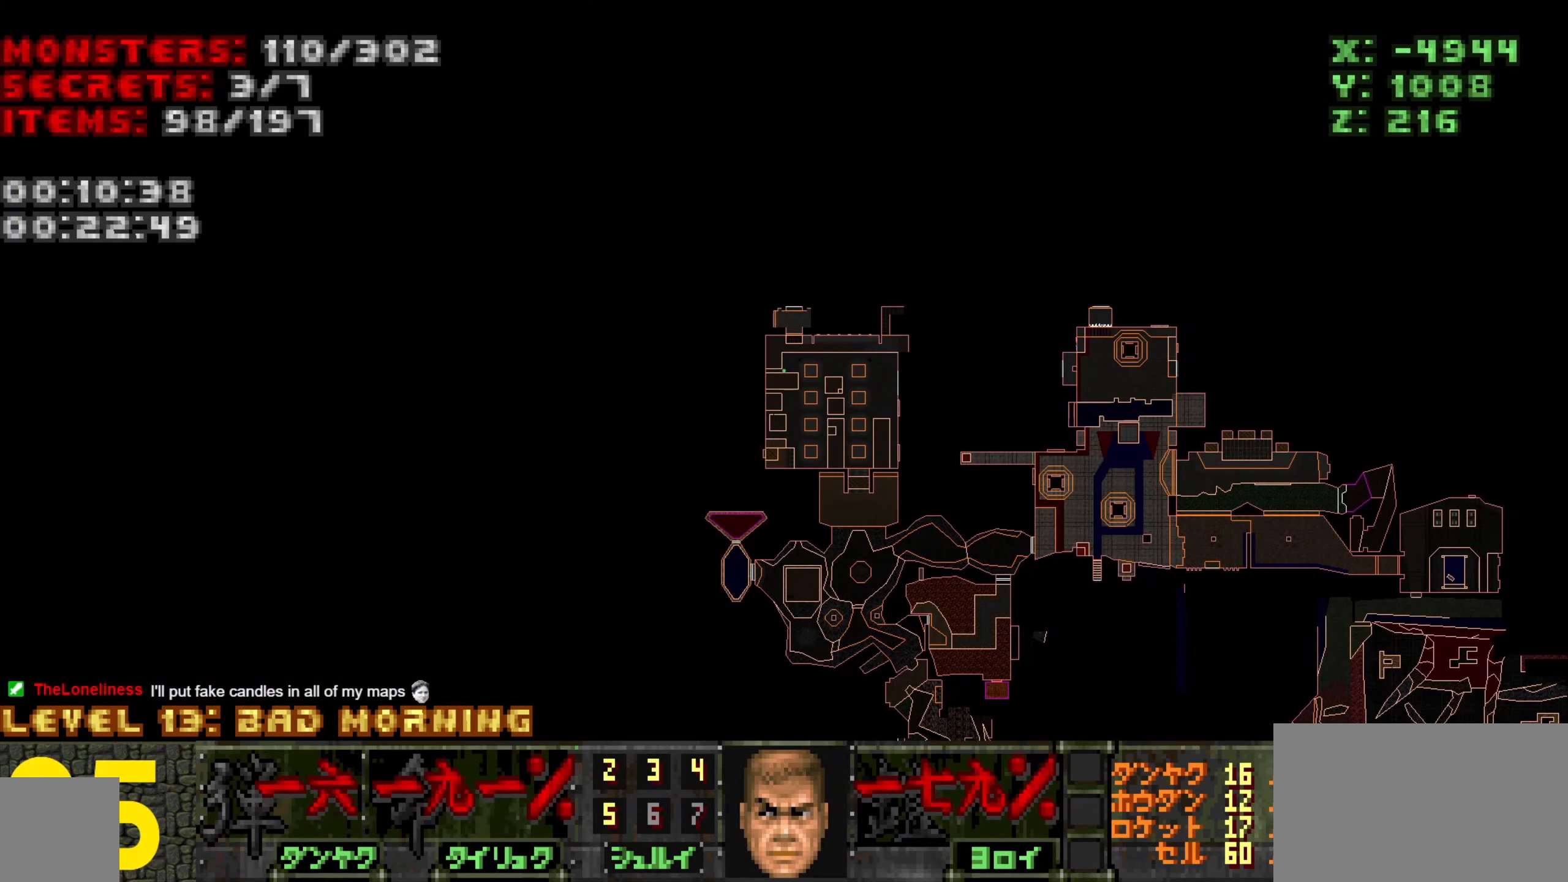
{"keys": ["d", "s"], "mouse": [], "events": [[100, "tab", "down"], [184, "tab", "up"], [334, "s", "down"], [467, "d", "down"]]}
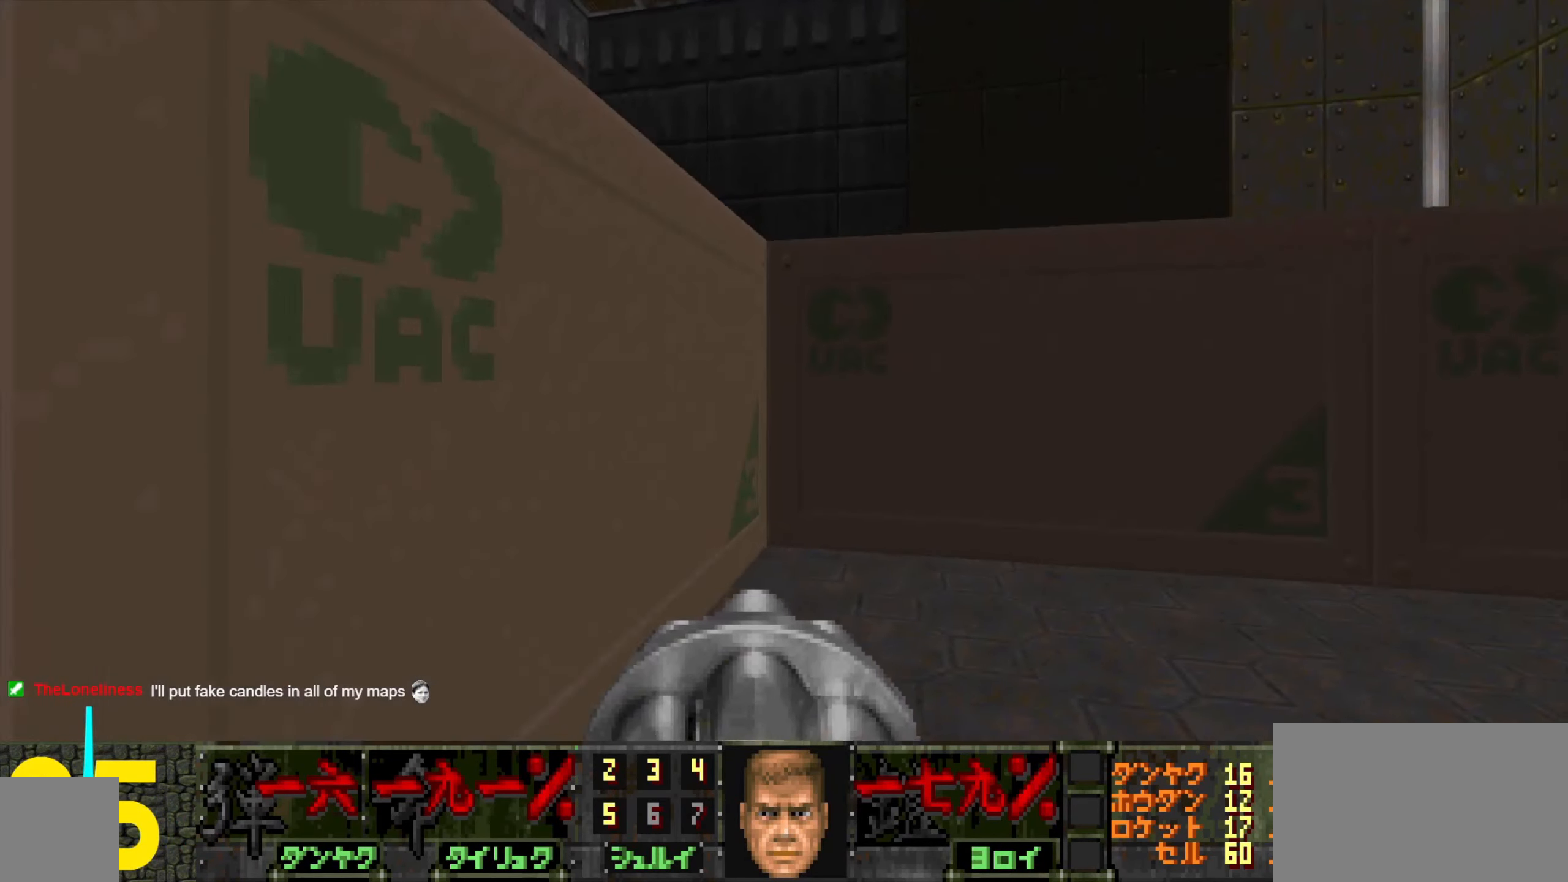
{"keys": ["a", "w"], "mouse": [], "events": [[67, "s", "up"], [250, "s", "down"], [300, "a", "down"], [300, "d", "up"], [400, "s", "up"], [484, "w", "down"]]}
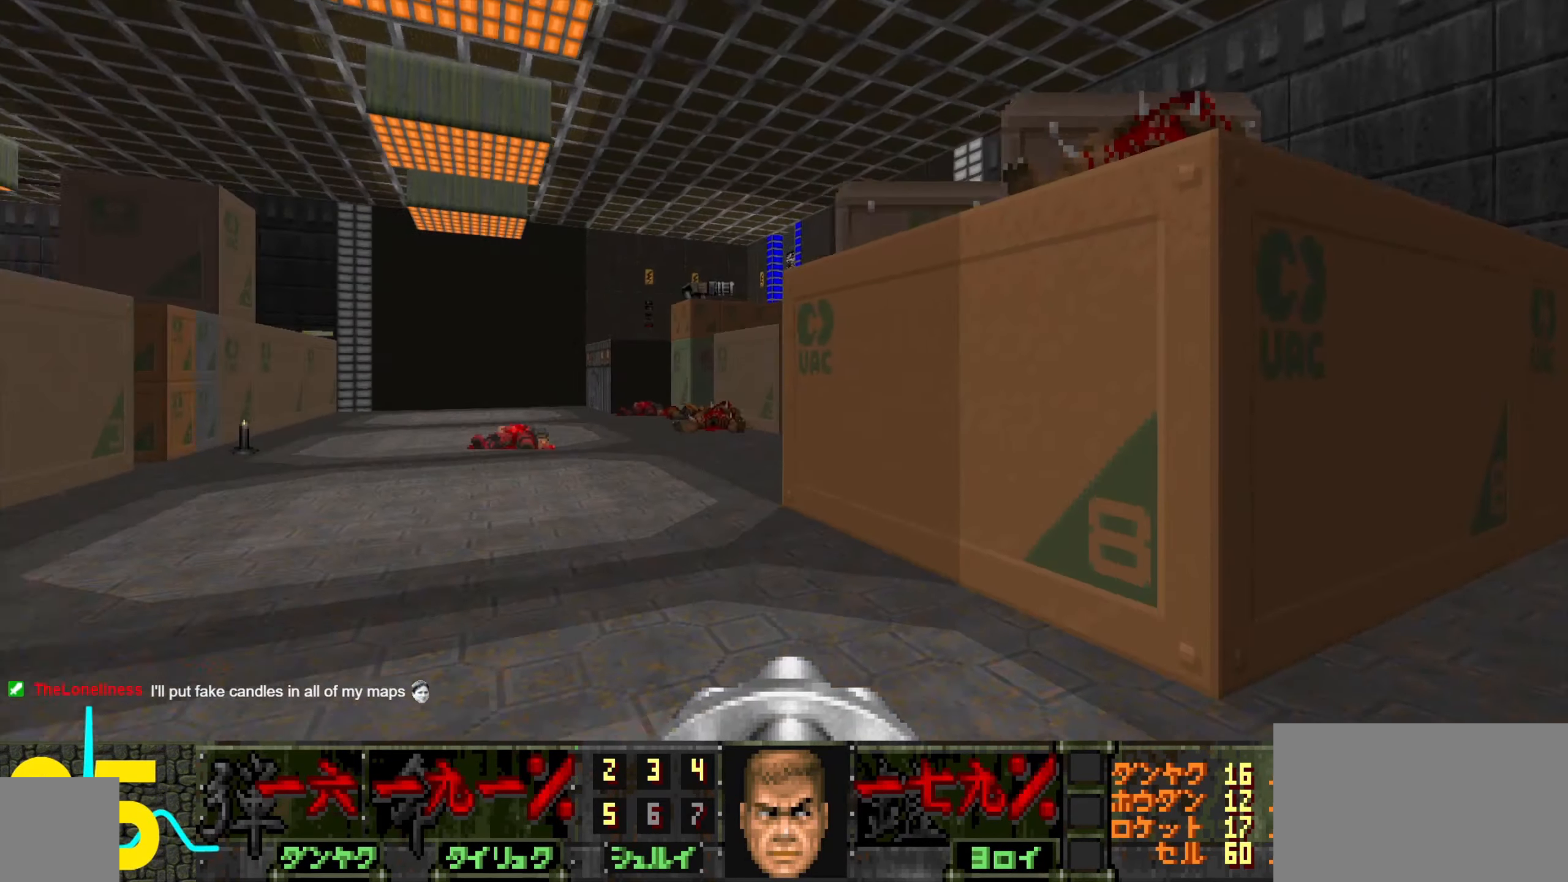
{"keys": ["a", "w"], "mouse": [], "events": [[34, "a", "up"], [134, "d", "down"], [184, "w", "up"], [284, "d", "up"], [417, "w", "down"], [467, "a", "down"]]}
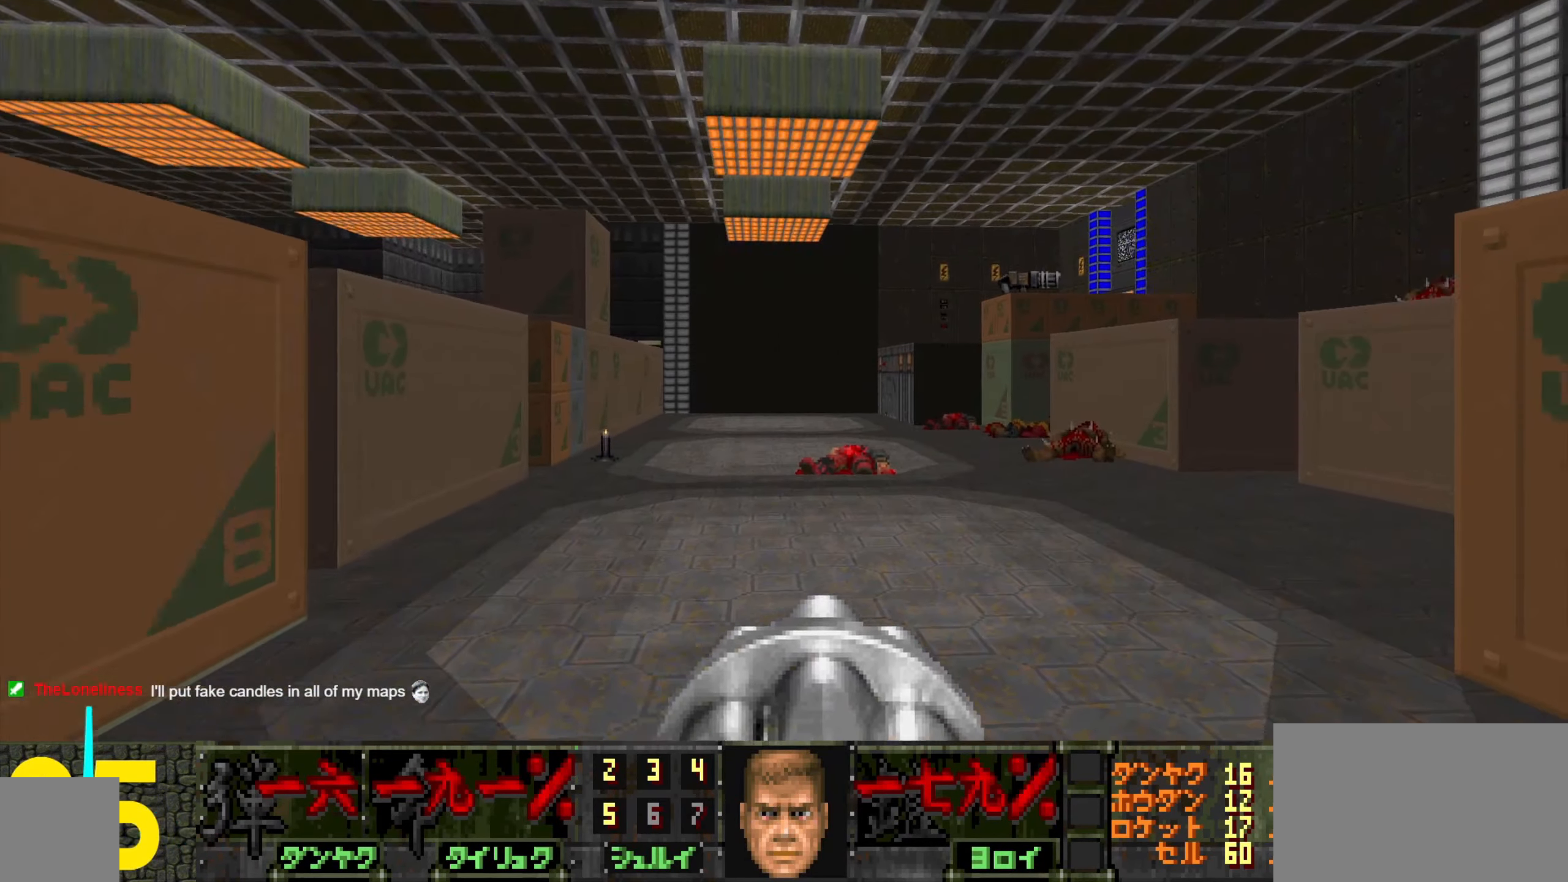
{"keys": ["a", "w"], "mouse": [], "events": [[134, "a", "up"], [134, "w", "up"], [184, "d", "down"], [284, "d", "up"], [384, "a", "down"], [384, "w", "down"]]}
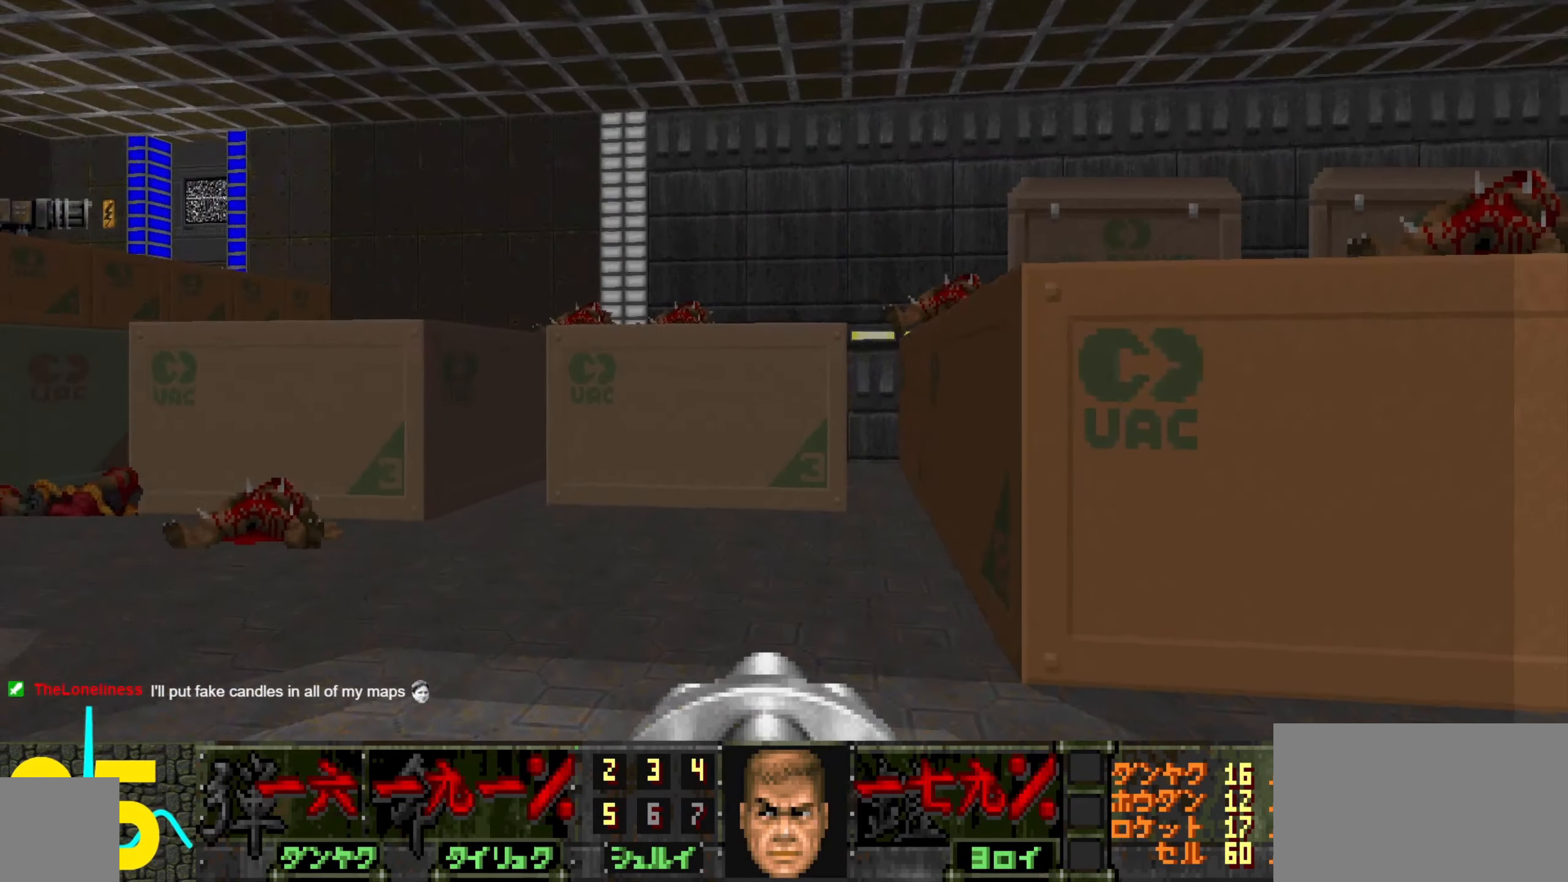
{"keys": ["a"], "mouse": [], "events": [[17, "a", "up"], [67, "d", "down"], [67, "w", "up"], [200, "d", "up"], [250, "a", "down"], [350, "w", "down"], [483, "w", "up"]]}
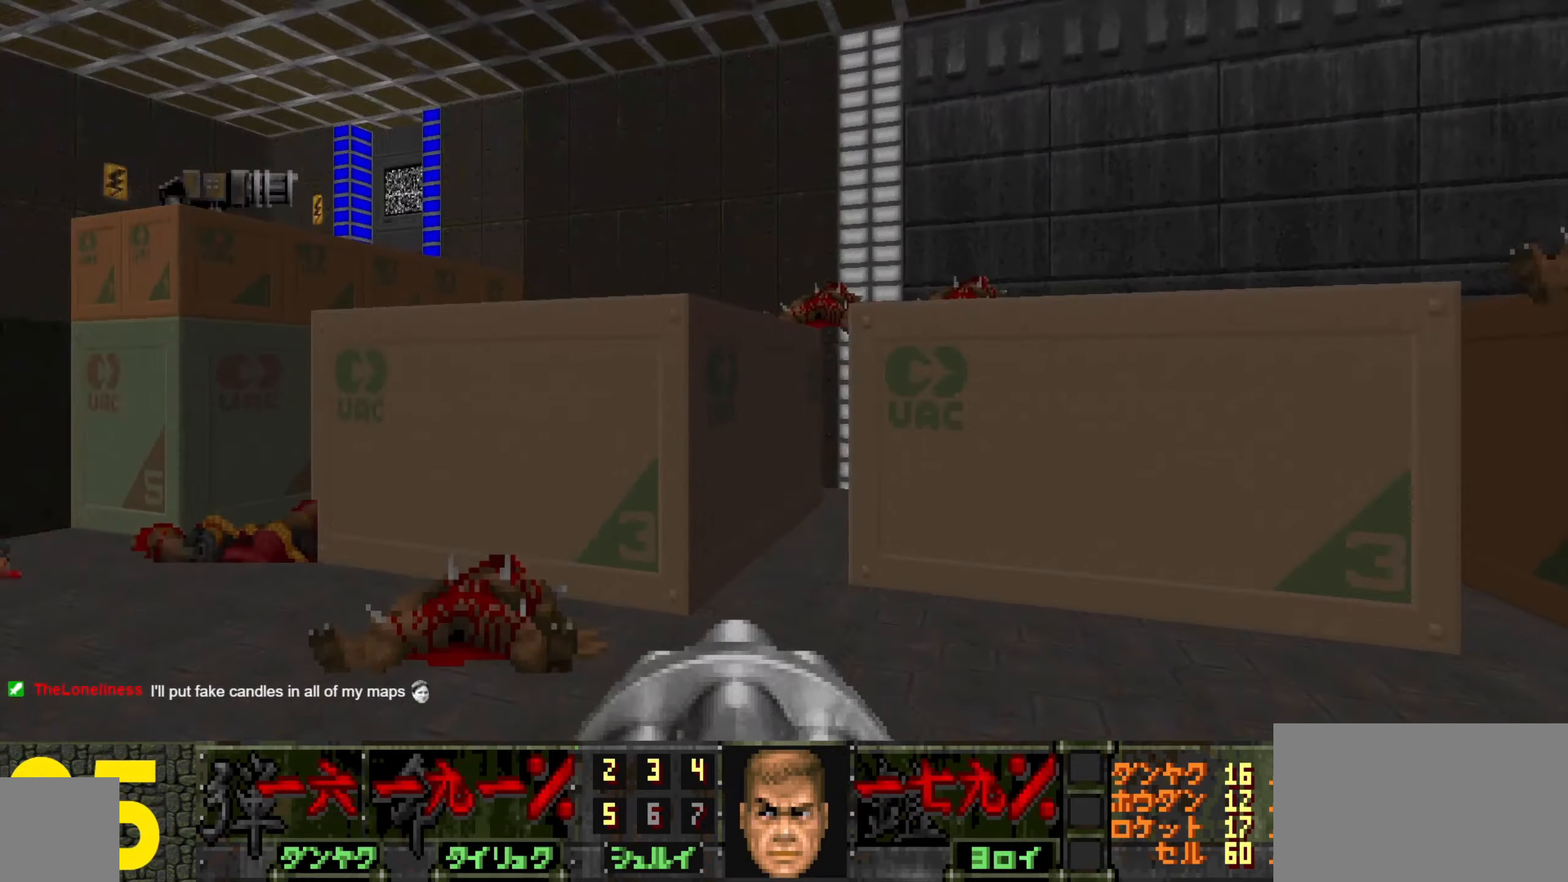
{"keys": ["w"], "mouse": [], "events": [[83, "a", "up"], [133, "d", "down"], [233, "d", "up"], [466, "w", "down"]]}
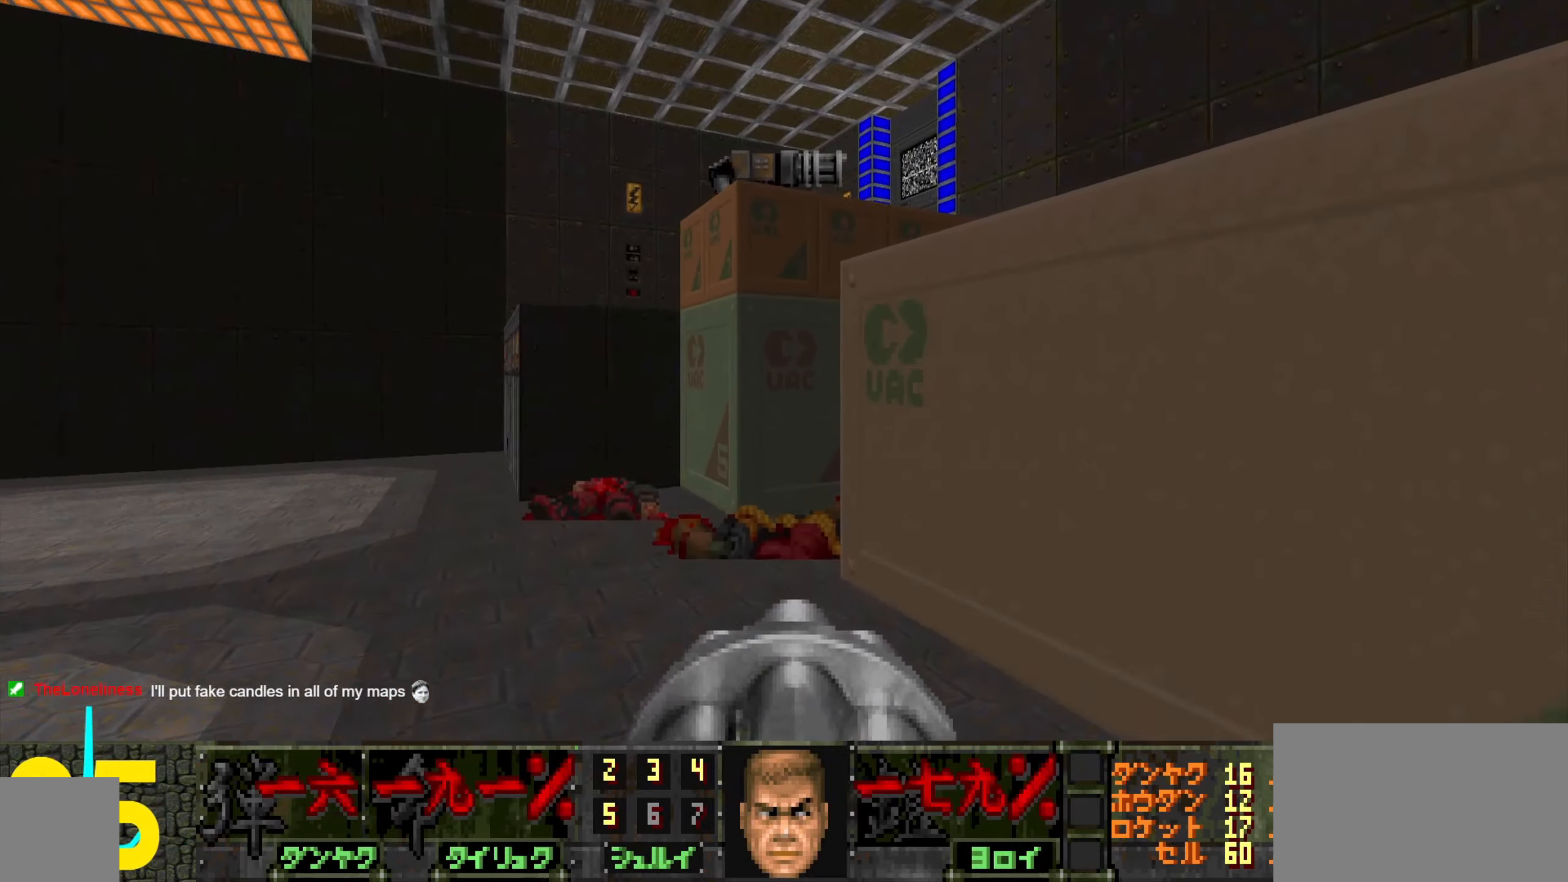
{"keys": [], "mouse": [], "events": [[100, "a", "down"], [200, "w", "up"], [250, "a", "up"]]}
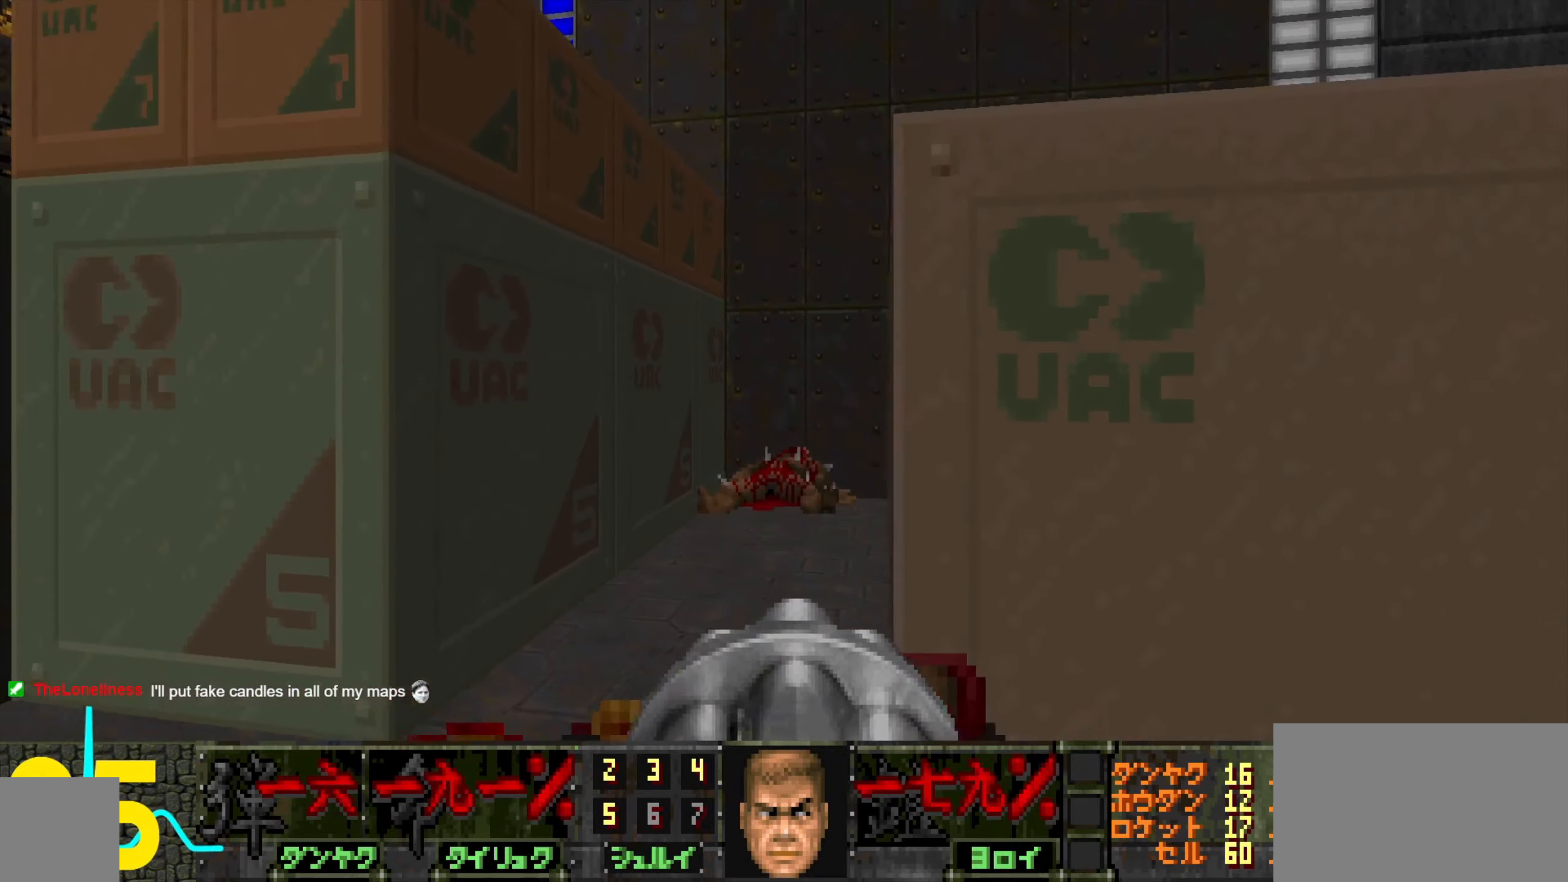
{"keys": [], "mouse": [], "events": [[400, "a", "down"], [483, "a", "up"]]}
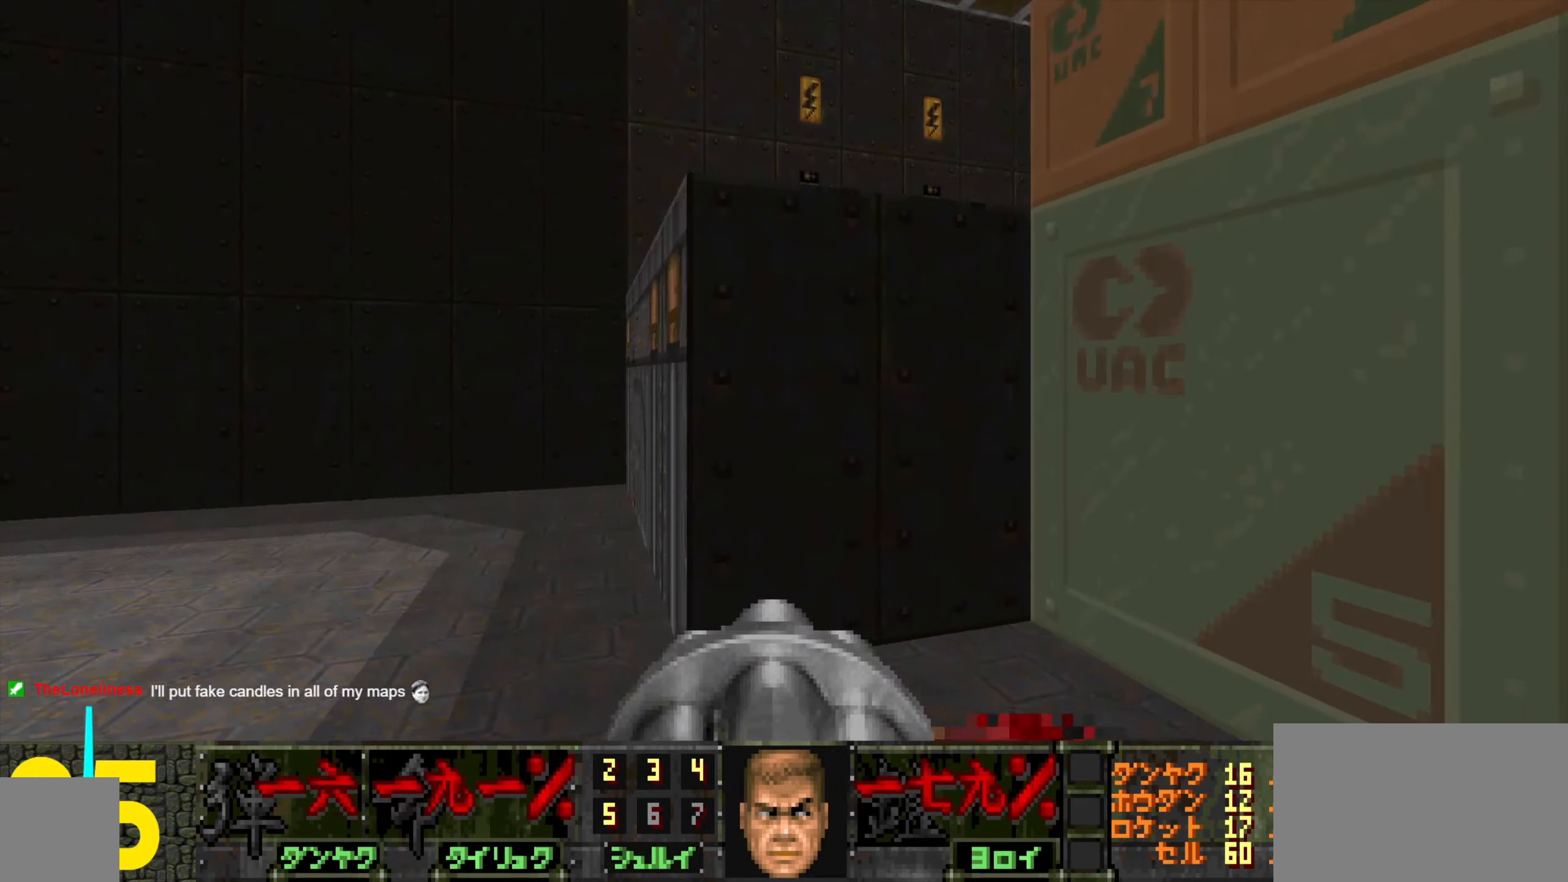
{"keys": ["a", "s"], "mouse": [], "events": [[83, "w", "down"], [366, "a", "down"], [366, "mouse_wheel", "down"], [366, "w", "up"], [416, "s", "down"], [466, "mouse_wheel", "up"]]}
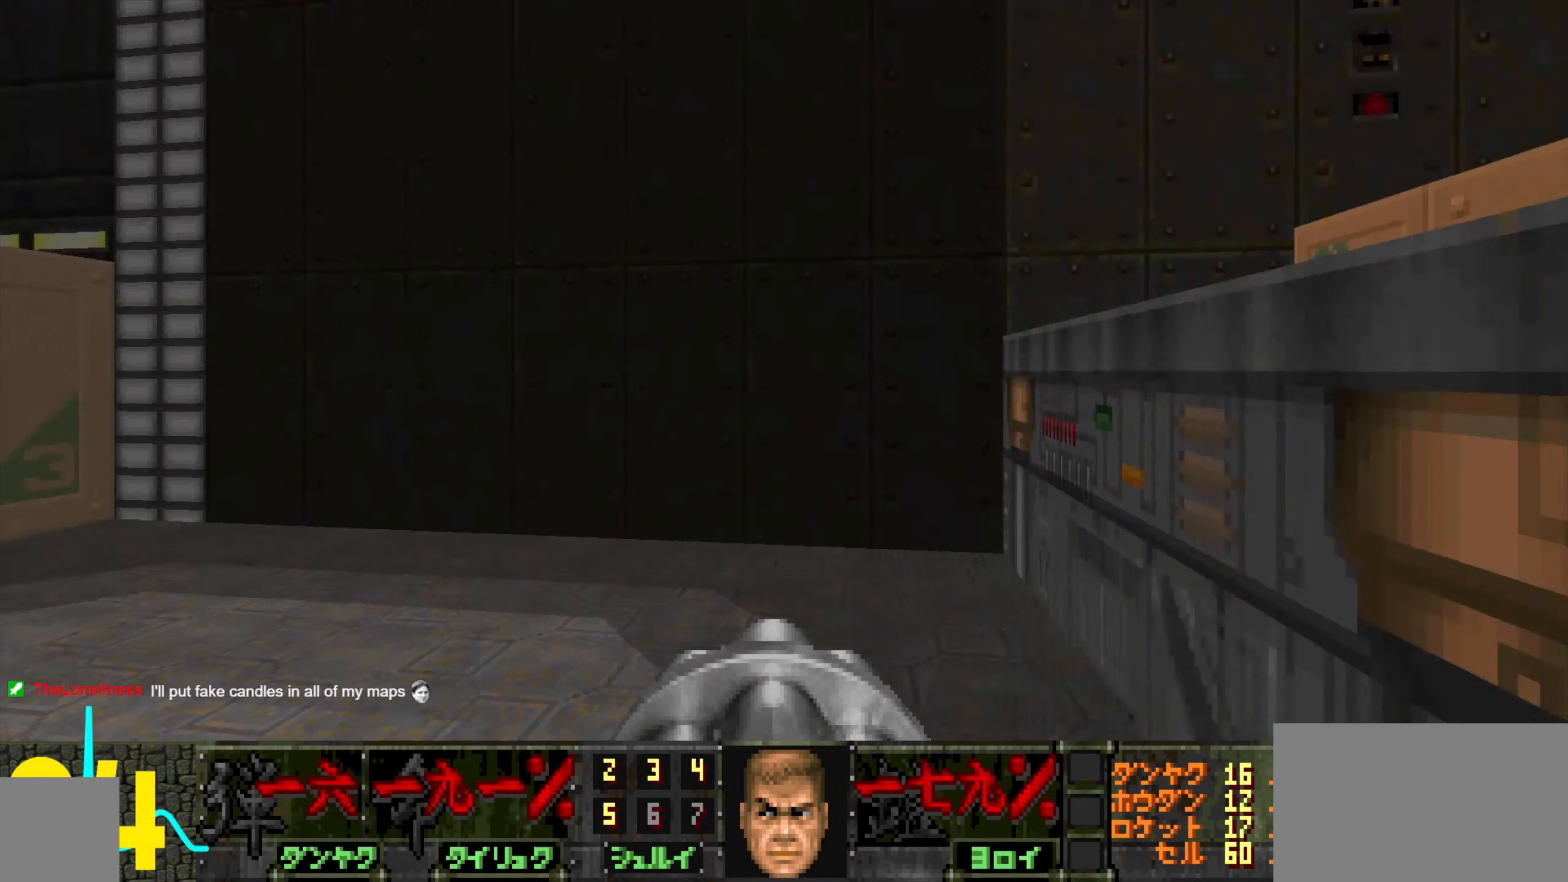
{"keys": ["a"], "mouse": [], "events": [[50, "s", "up"], [100, "a", "up"], [150, "d", "down"], [200, "w", "down"], [250, "d", "up"], [300, "d", "down"], [383, "d", "up"], [383, "w", "up"], [483, "a", "down"]]}